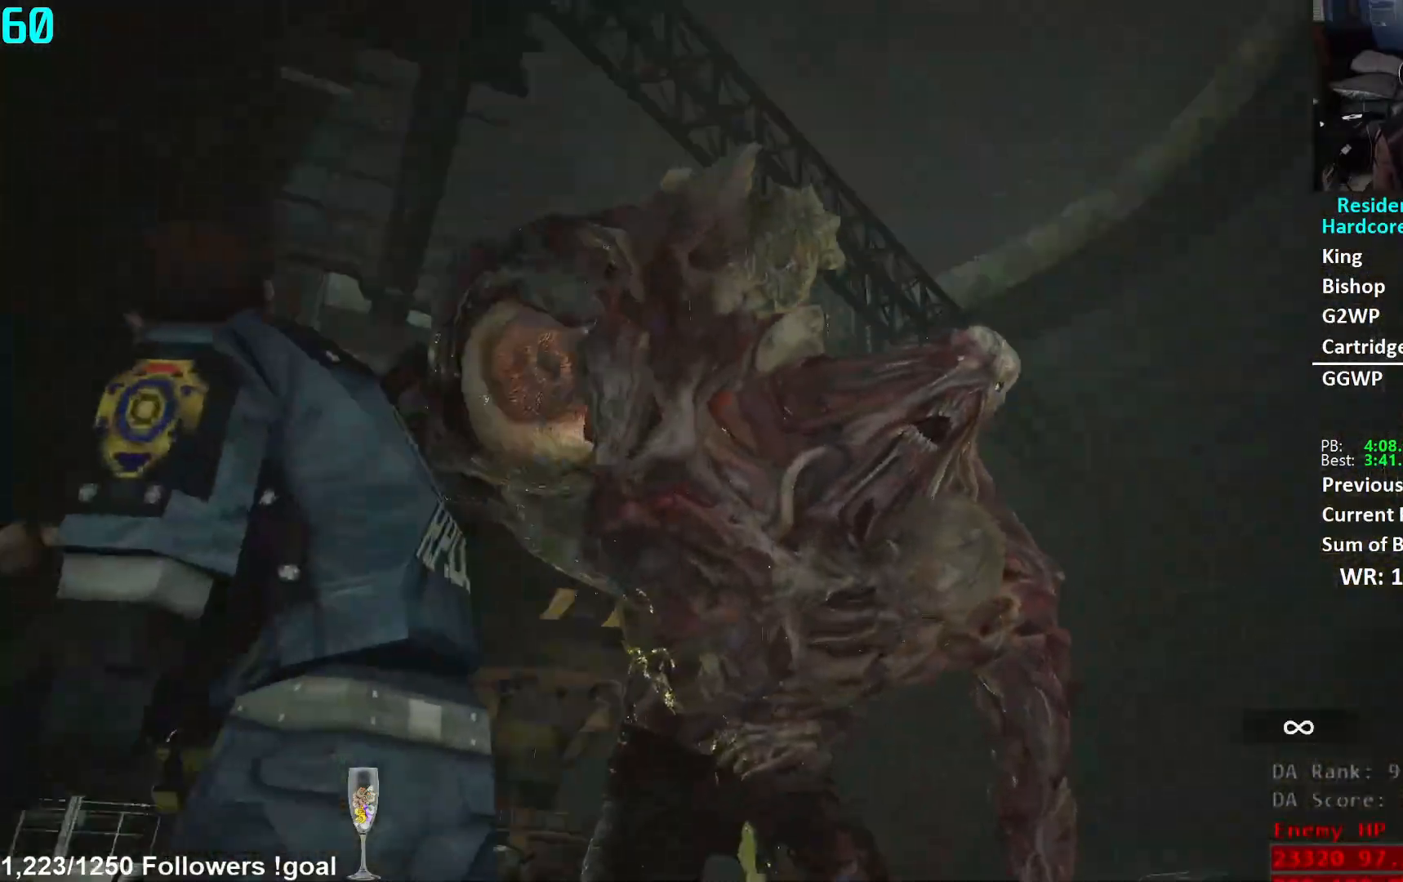
Gameplay with a controller (Xbox layout); each line is a JSON object with the inputs held at the frame after it. "events" lists button and stick changes between this image and that frame as [ms after this image, input, new state], when the widget could be followed in between.
{"buttons": ["L1", "R2"], "left_stick": "up-left", "right_stick": "center", "events": [[117, "right_stick", "right"], [250, "right_stick", "center"], [350, "right_stick", "up-right"], [434, "left_stick", "up-left"], [467, "right_stick", "center"]]}
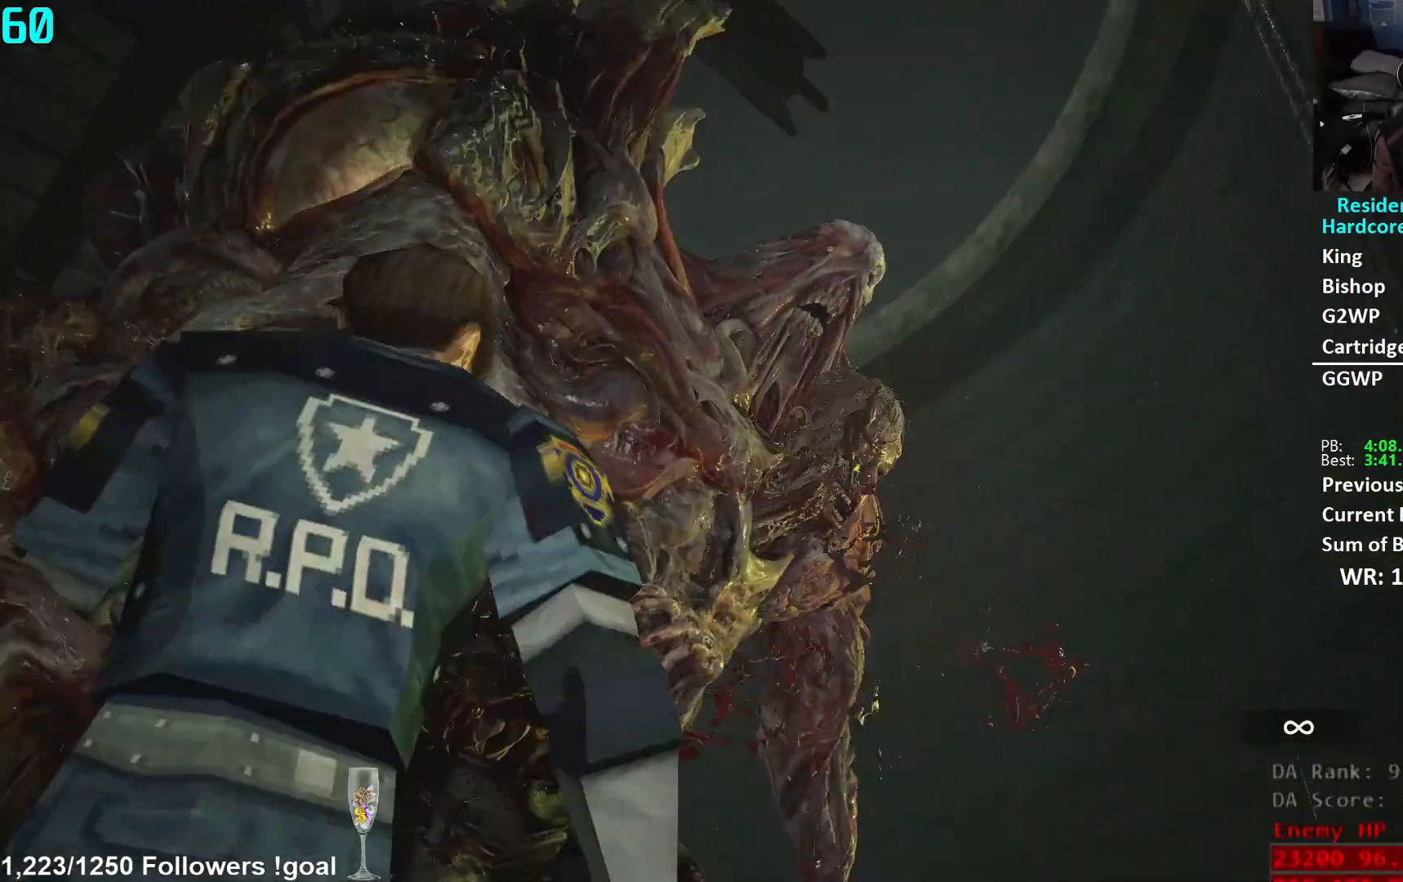
{"buttons": ["L1", "R2"], "left_stick": "up", "right_stick": "center", "events": [[33, "right_stick", "up"], [166, "right_stick", "up-right"], [400, "right_stick", "center"], [500, "left_stick", "up"]]}
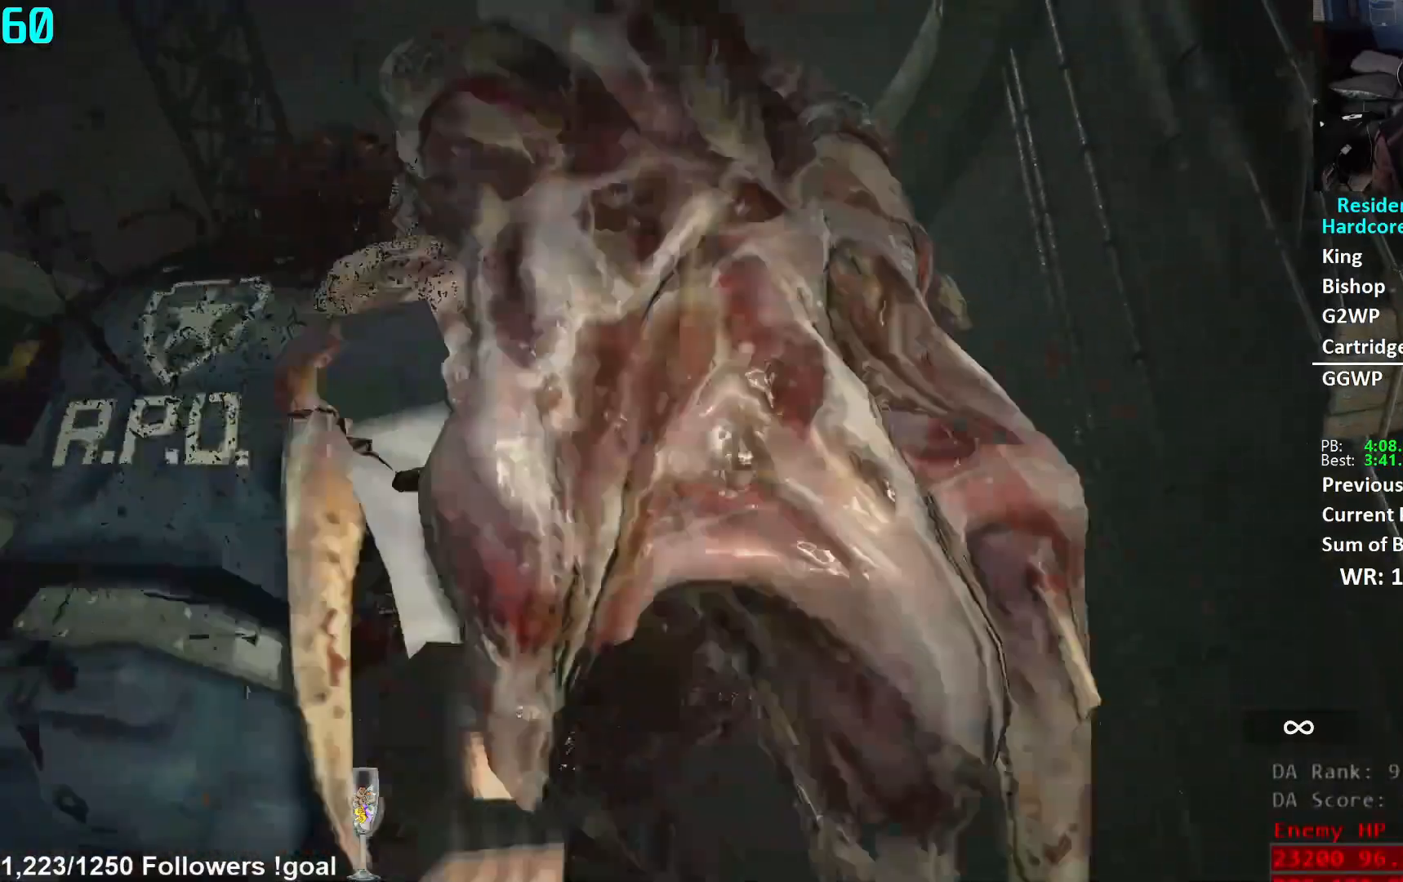
{"buttons": ["L3"], "left_stick": "right", "right_stick": "down-left"}
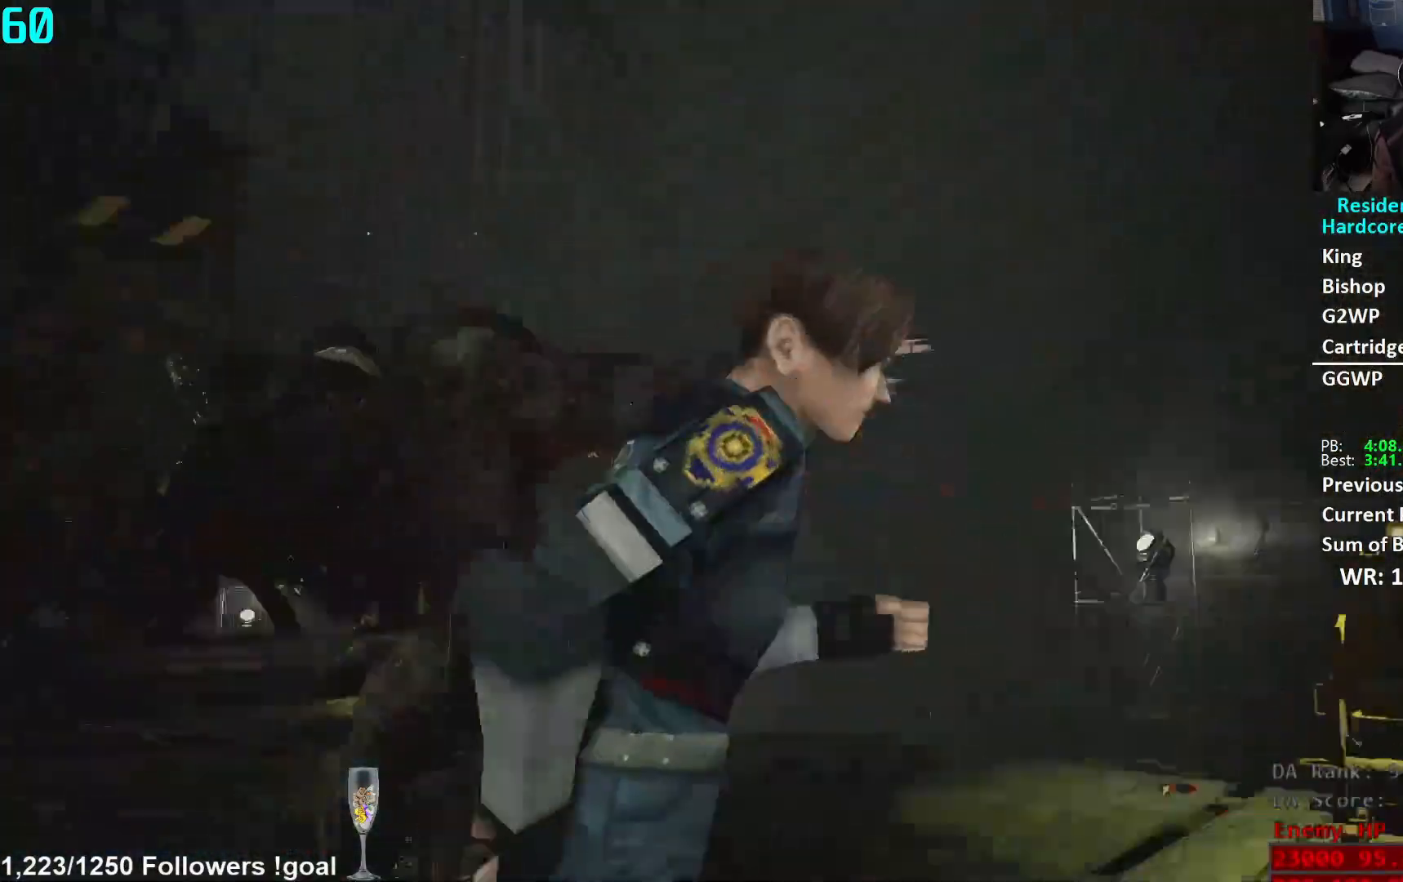
{"buttons": ["L3"], "left_stick": "up", "right_stick": "center", "events": [[100, "L3", "up"], [233, "left_stick", "center"], [250, "L1", "down"], [283, "right_stick", "center"], [350, "L1", "up"], [367, "L3", "down"], [367, "left_stick", "up"]]}
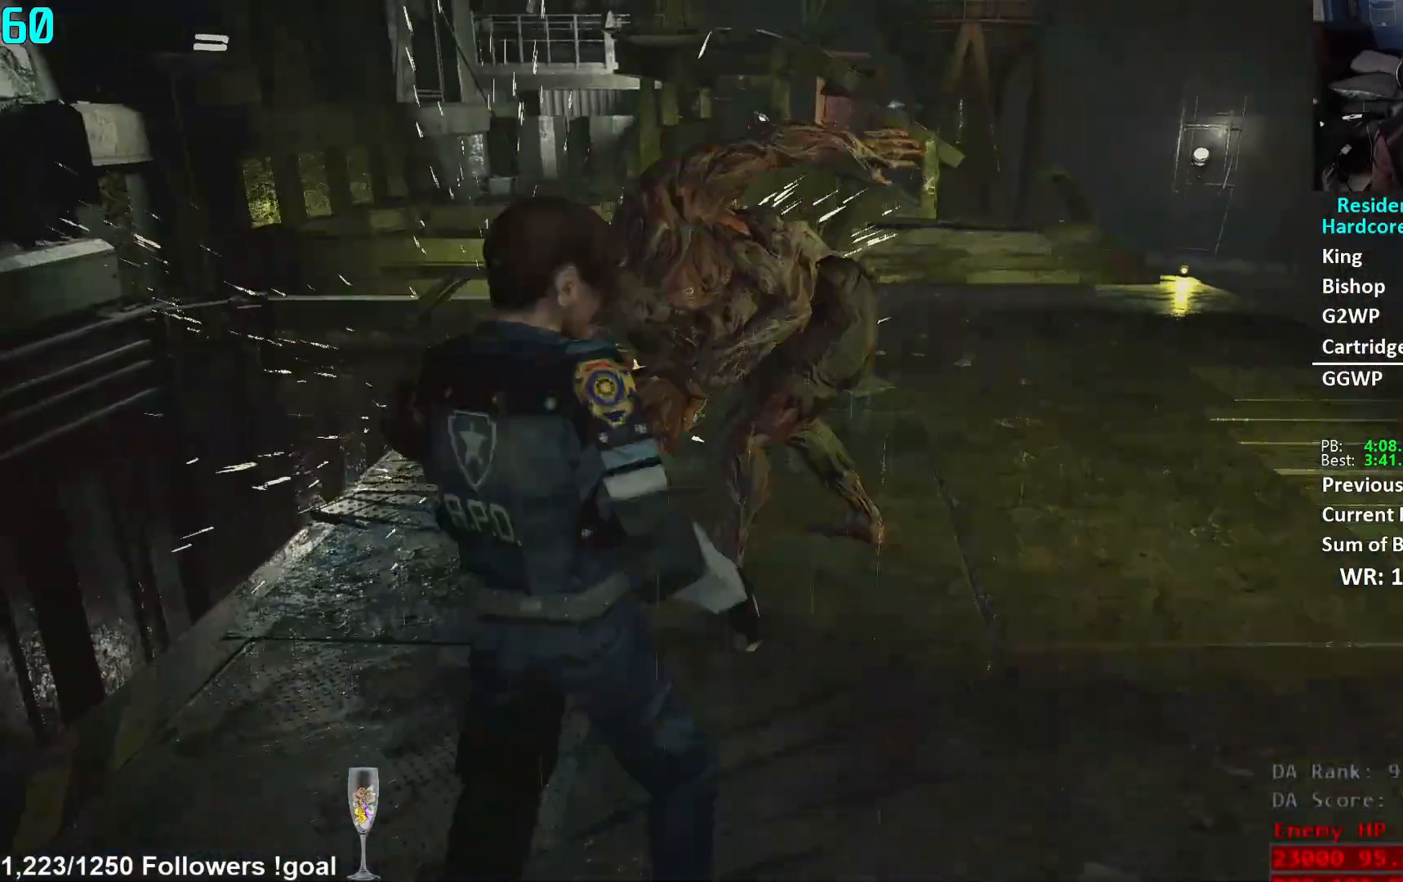
{"buttons": ["L1"], "left_stick": "up", "right_stick": "up", "events": [[51, "L3", "up"], [151, "right_stick", "up-right"], [234, "right_stick", "center"], [434, "right_stick", "up"], [484, "L1", "down"]]}
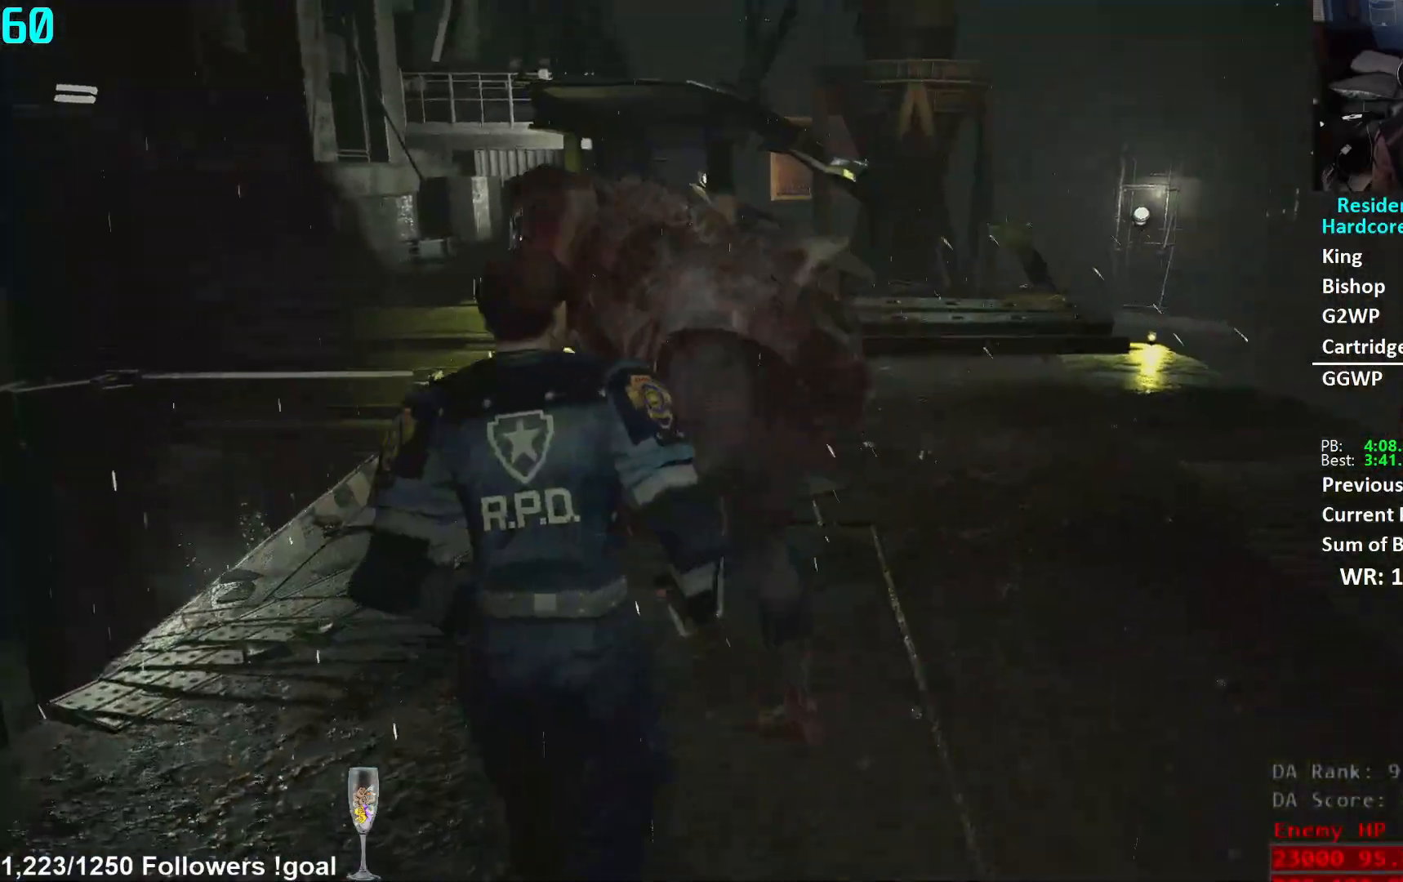
{"buttons": ["R2"], "left_stick": "down", "right_stick": "center", "events": [[50, "R2", "down"], [117, "right_stick", "up-left"], [217, "right_stick", "center"], [484, "L1", "up"], [500, "left_stick", "down"]]}
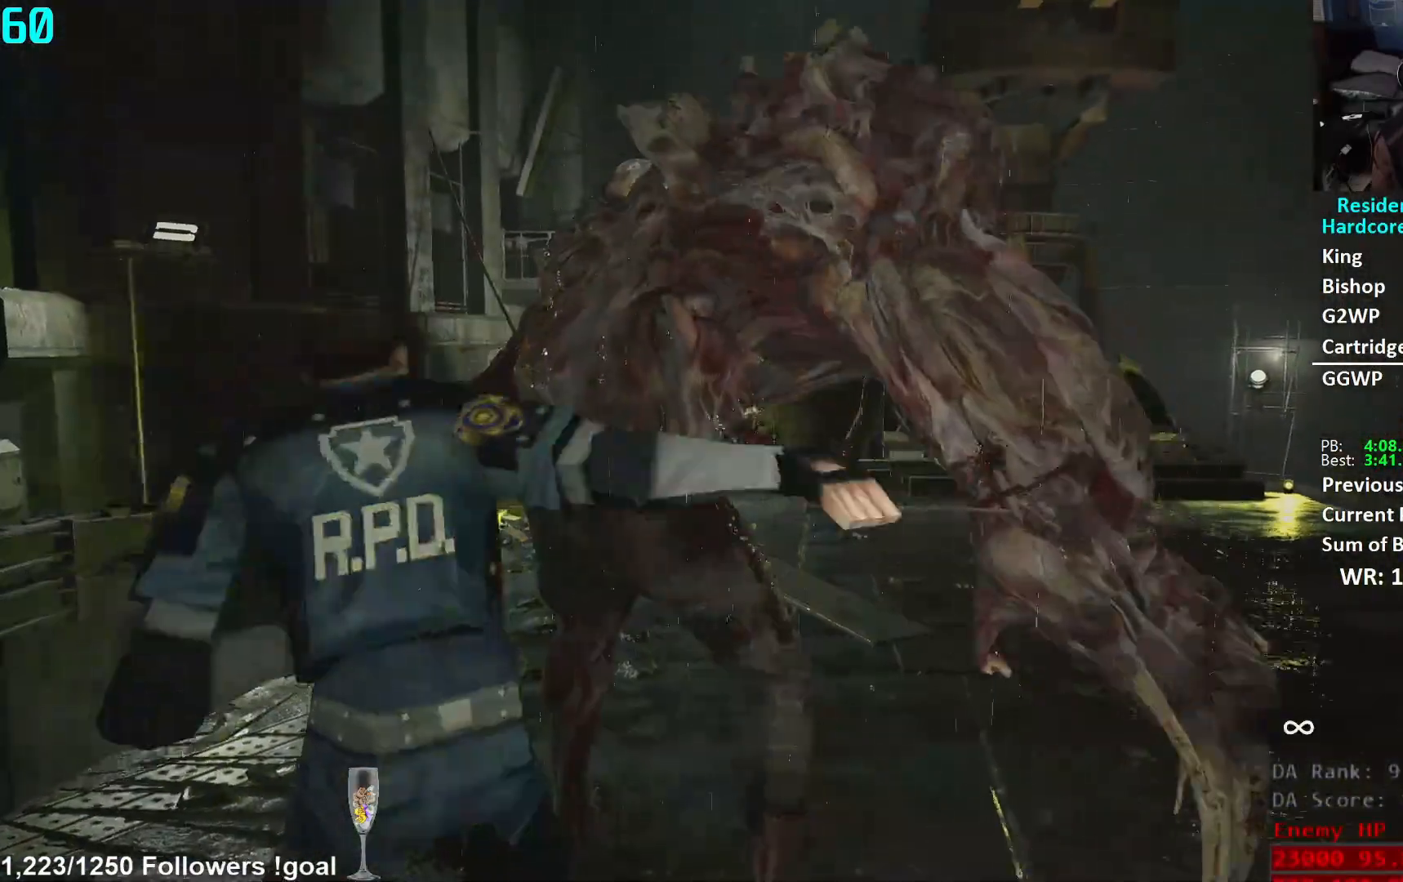
{"buttons": ["L3"], "left_stick": "down", "right_stick": "down-left", "events": [[34, "R2", "up"], [101, "L3", "down"], [234, "L3", "up"], [284, "L3", "down"], [384, "L3", "up"], [451, "L3", "down"], [484, "right_stick", "down-left"]]}
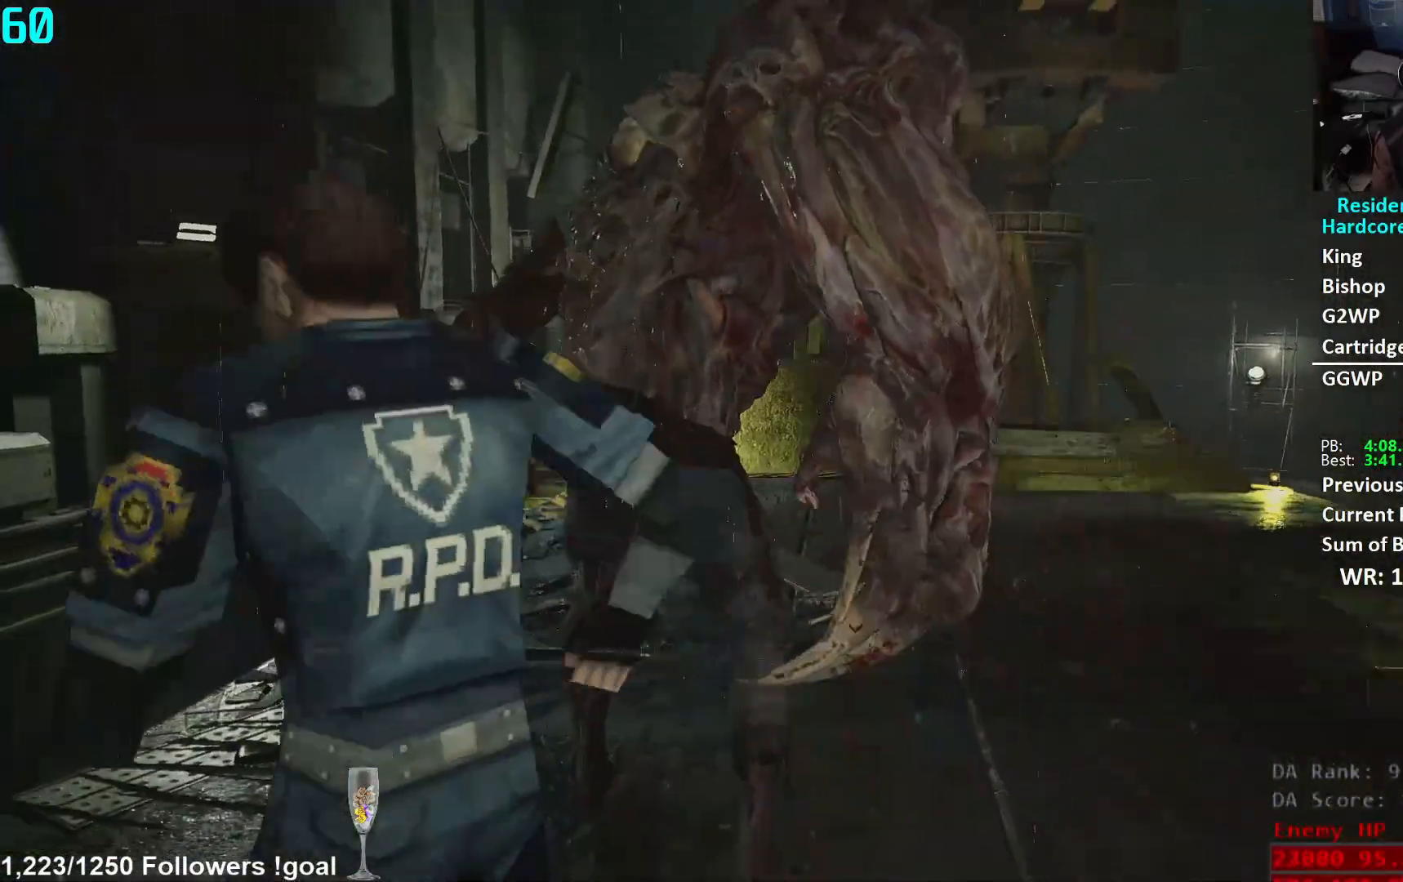
{"buttons": [], "left_stick": "down", "right_stick": "right", "events": [[67, "L3", "up"], [117, "right_stick", "center"], [467, "right_stick", "right"]]}
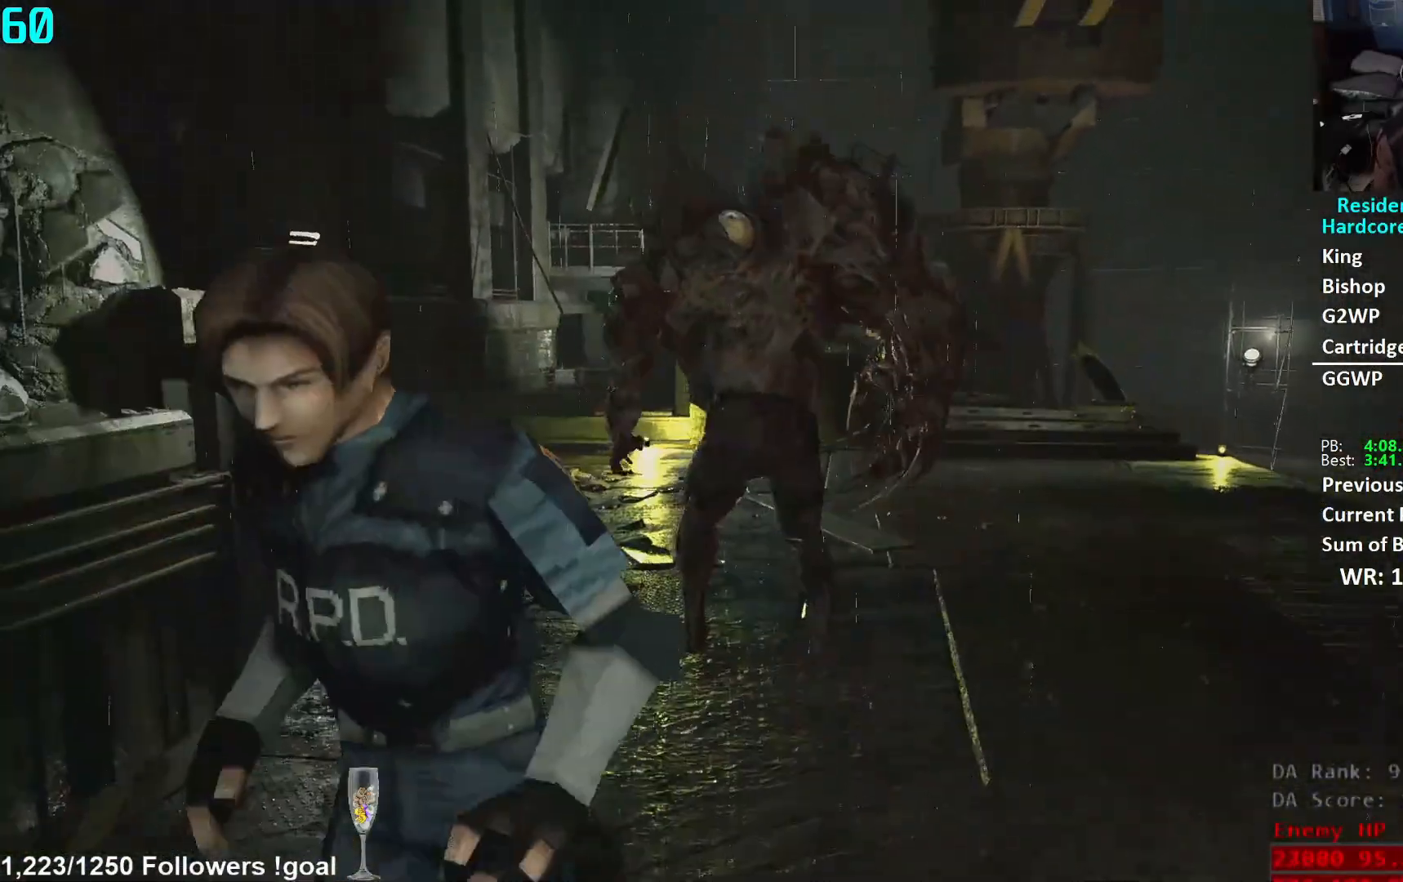
{"buttons": ["L1"], "left_stick": "center", "right_stick": "up", "events": [[134, "right_stick", "center"], [234, "right_stick", "up"], [384, "left_stick", "center"], [418, "L1", "down"]]}
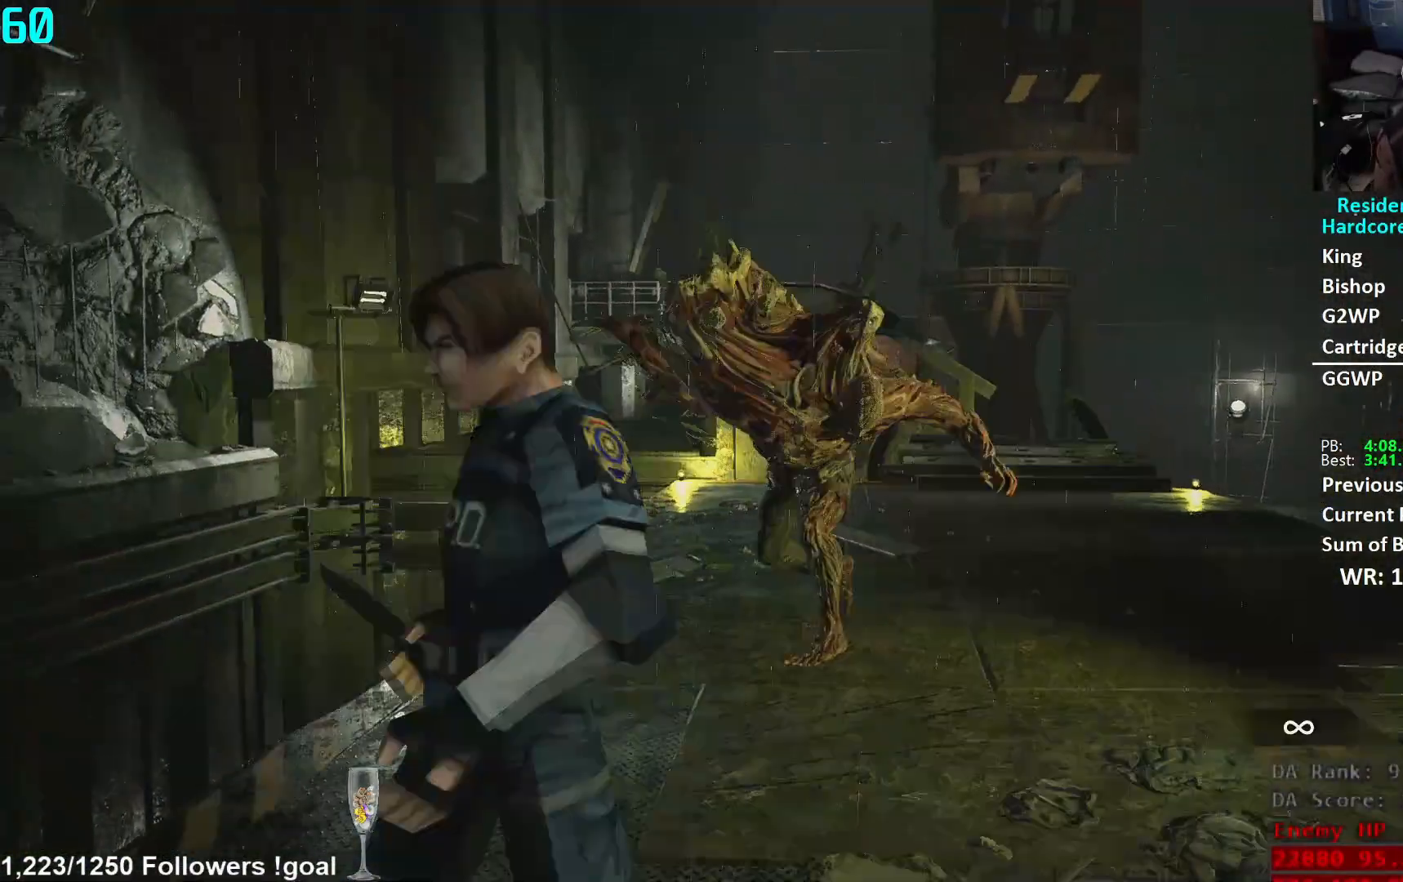
{"buttons": [], "left_stick": "up", "right_stick": "center", "events": [[17, "L1", "up"], [17, "right_stick", "center"], [50, "left_stick", "up"], [100, "L3", "down"], [217, "L3", "up"], [350, "right_stick", "right"], [467, "right_stick", "center"]]}
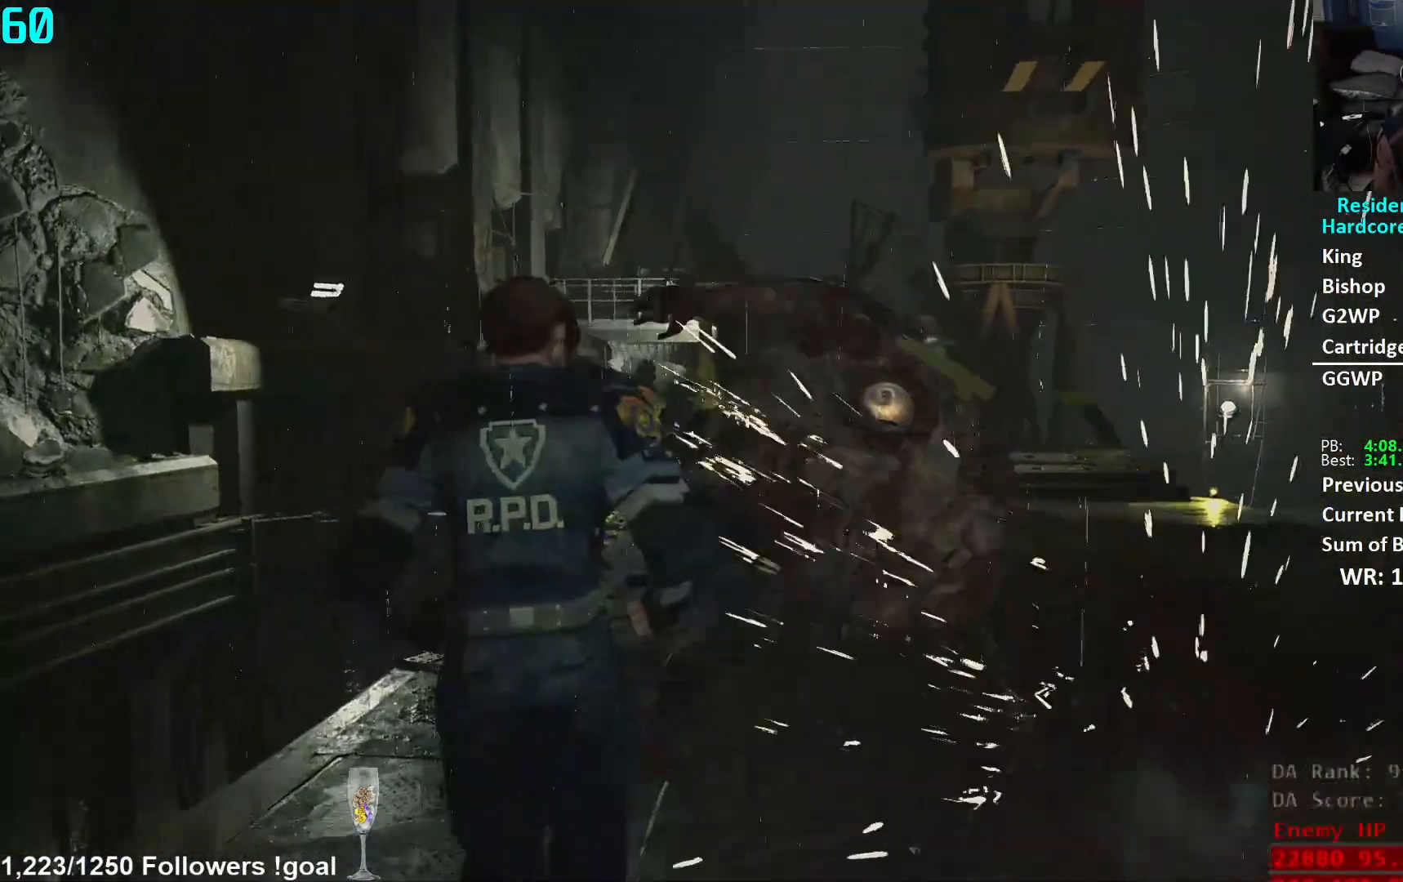
{"buttons": ["L1", "R2"], "left_stick": "up", "right_stick": "up-right", "events": [[184, "right_stick", "up-right"], [267, "L1", "down"], [317, "R2", "down"]]}
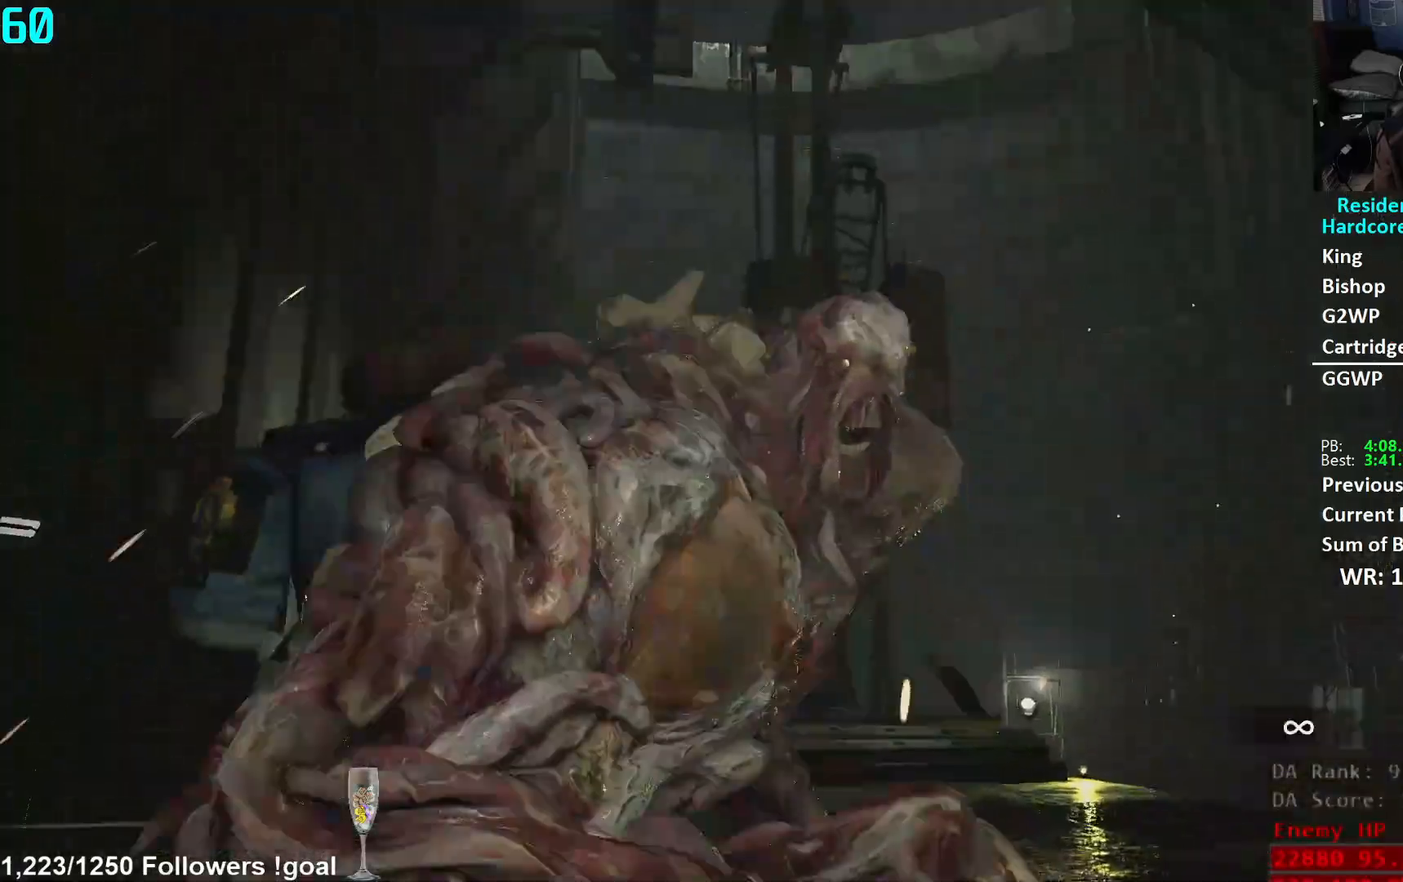
{"buttons": ["L1", "R2"], "left_stick": "up-left", "right_stick": "right", "events": [[300, "left_stick", "up-left"], [384, "right_stick", "center"], [484, "right_stick", "right"]]}
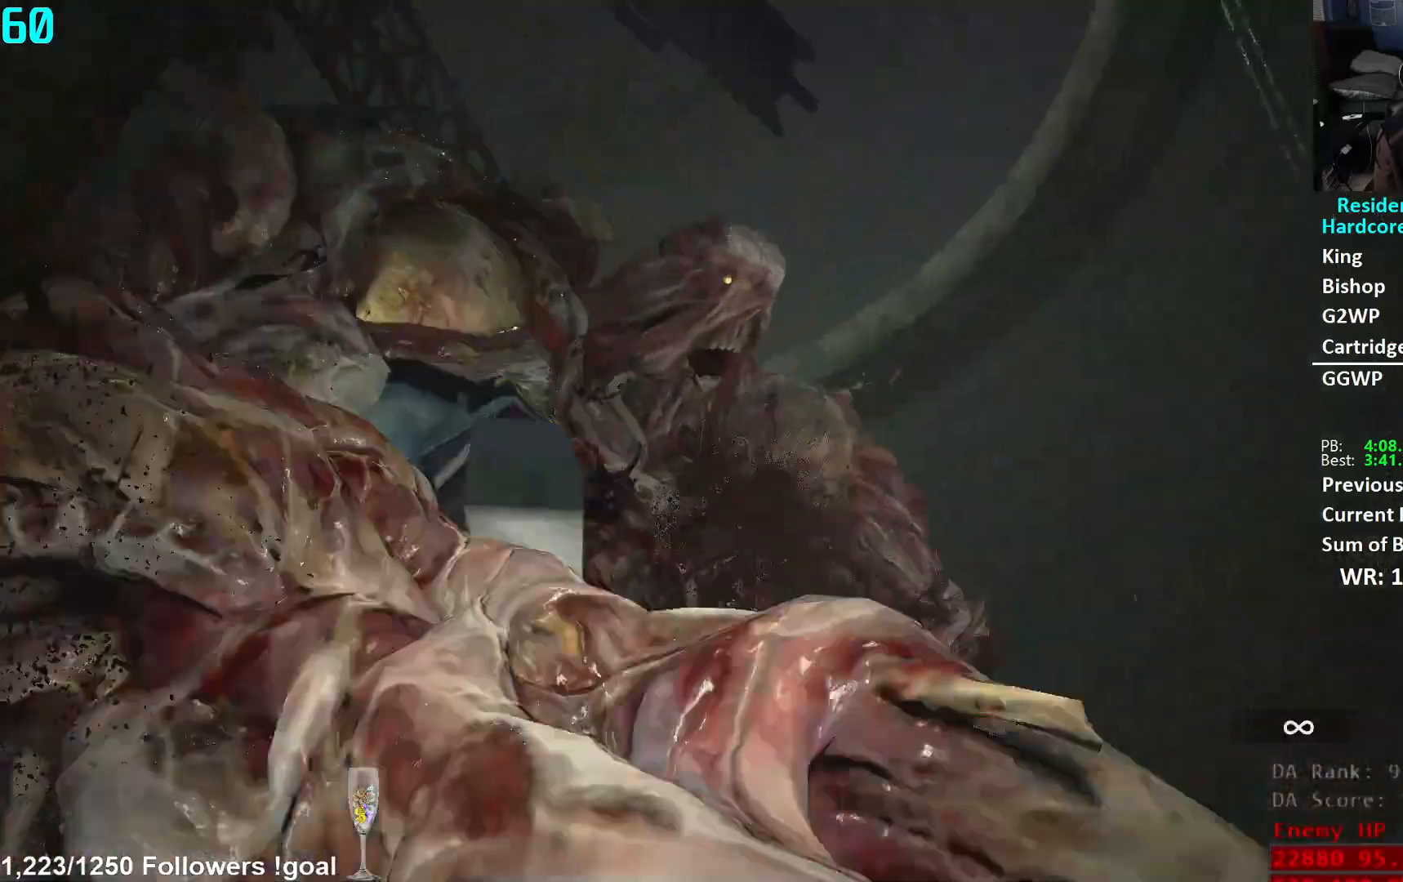
{"buttons": ["L3"], "left_stick": "up-right", "right_stick": "down-right", "events": [[134, "right_stick", "center"], [317, "right_stick", "down"], [367, "right_stick", "down-right"], [401, "L1", "up"], [401, "left_stick", "up-right"], [484, "L3", "down"], [484, "R2", "up"]]}
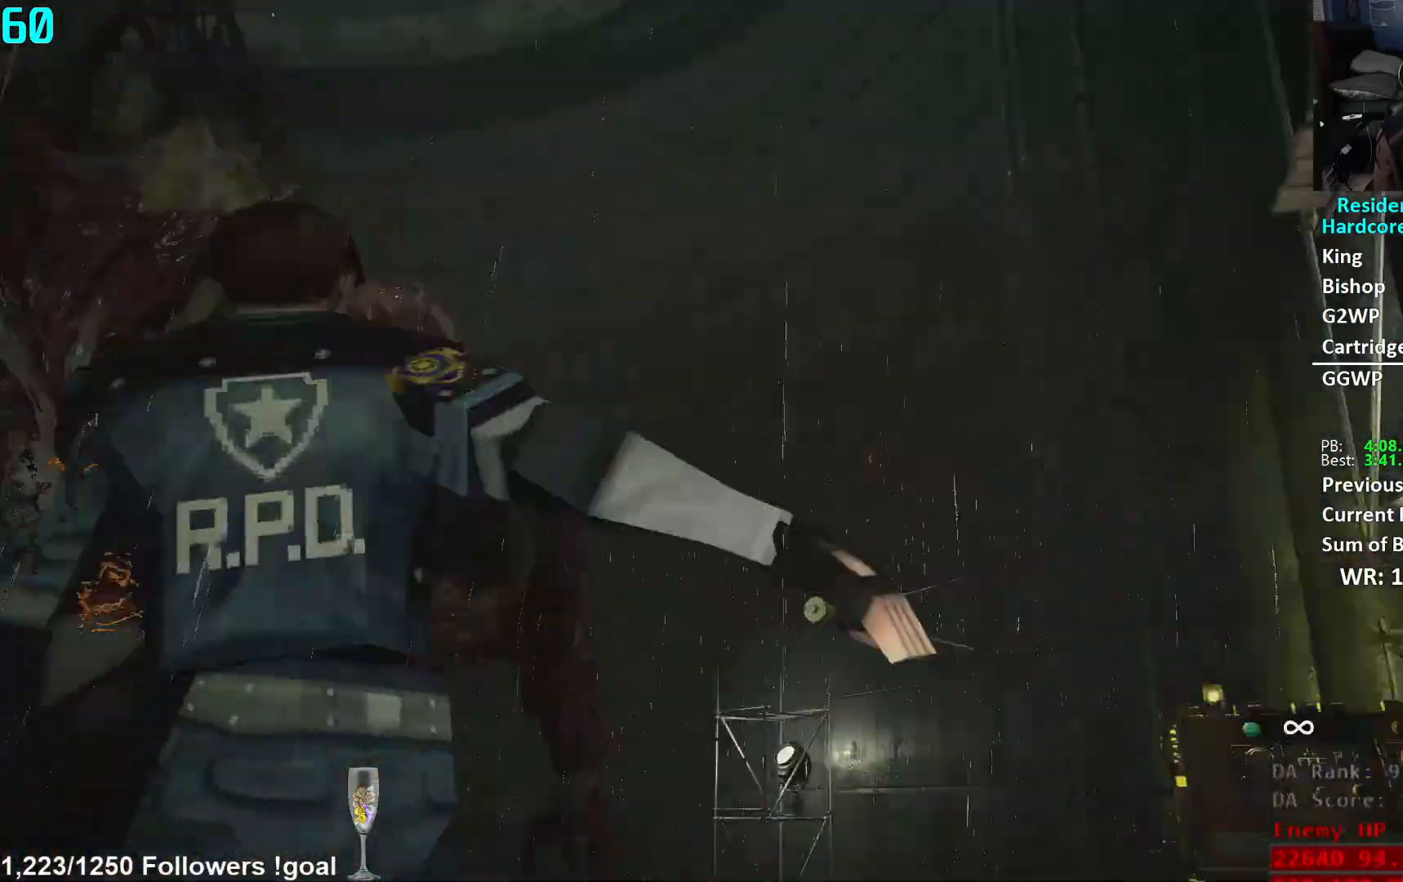
{"buttons": ["L3"], "left_stick": "up-right", "right_stick": "center"}
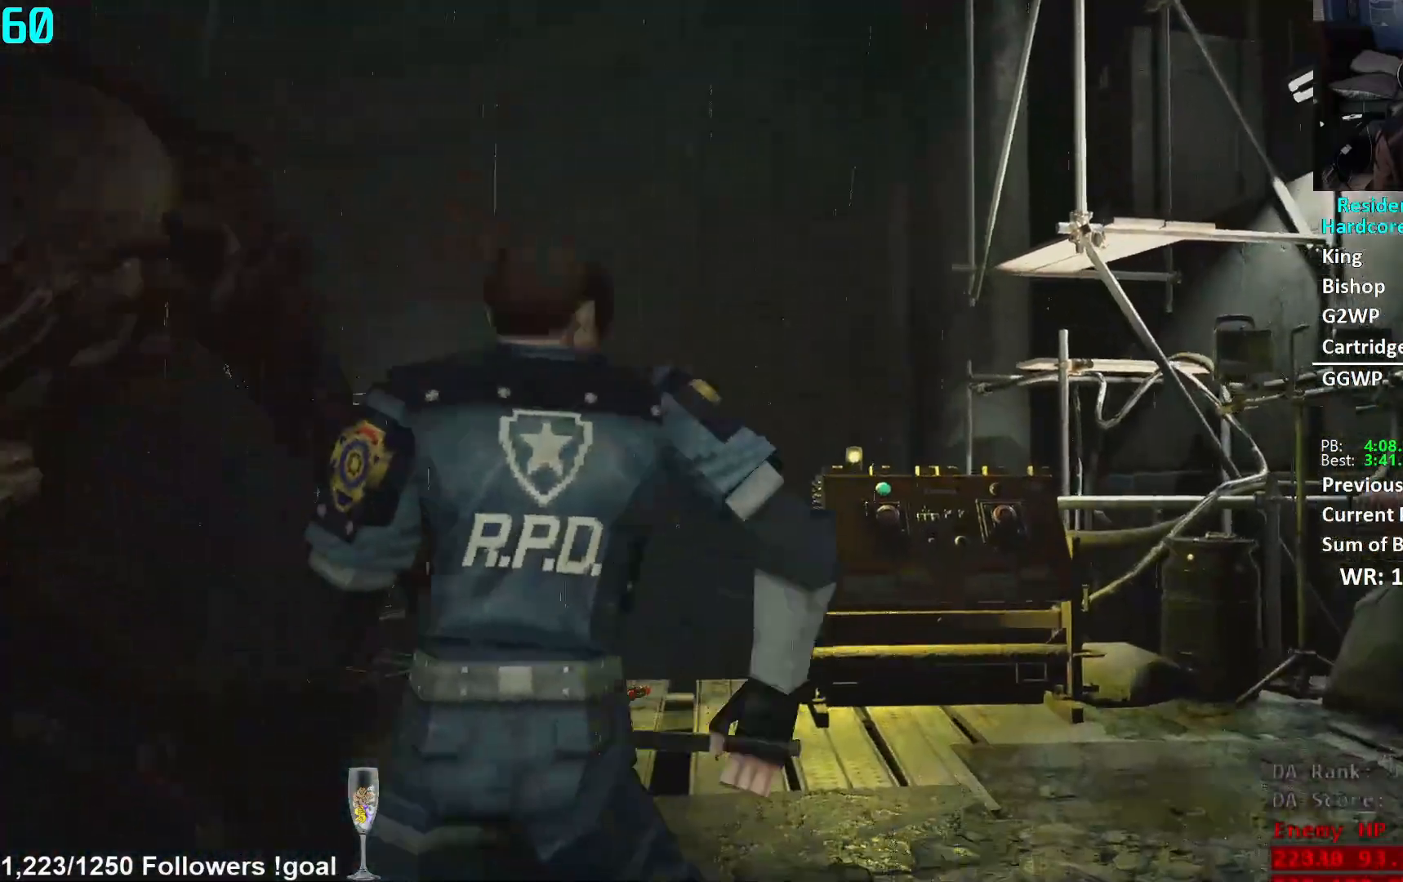
{"buttons": [], "left_stick": "up", "right_stick": "down-left", "events": [[51, "L3", "up"], [67, "right_stick", "down-right"], [134, "L3", "down"], [167, "right_stick", "center"], [234, "L3", "up"], [401, "right_stick", "down-left"], [501, "left_stick", "up"]]}
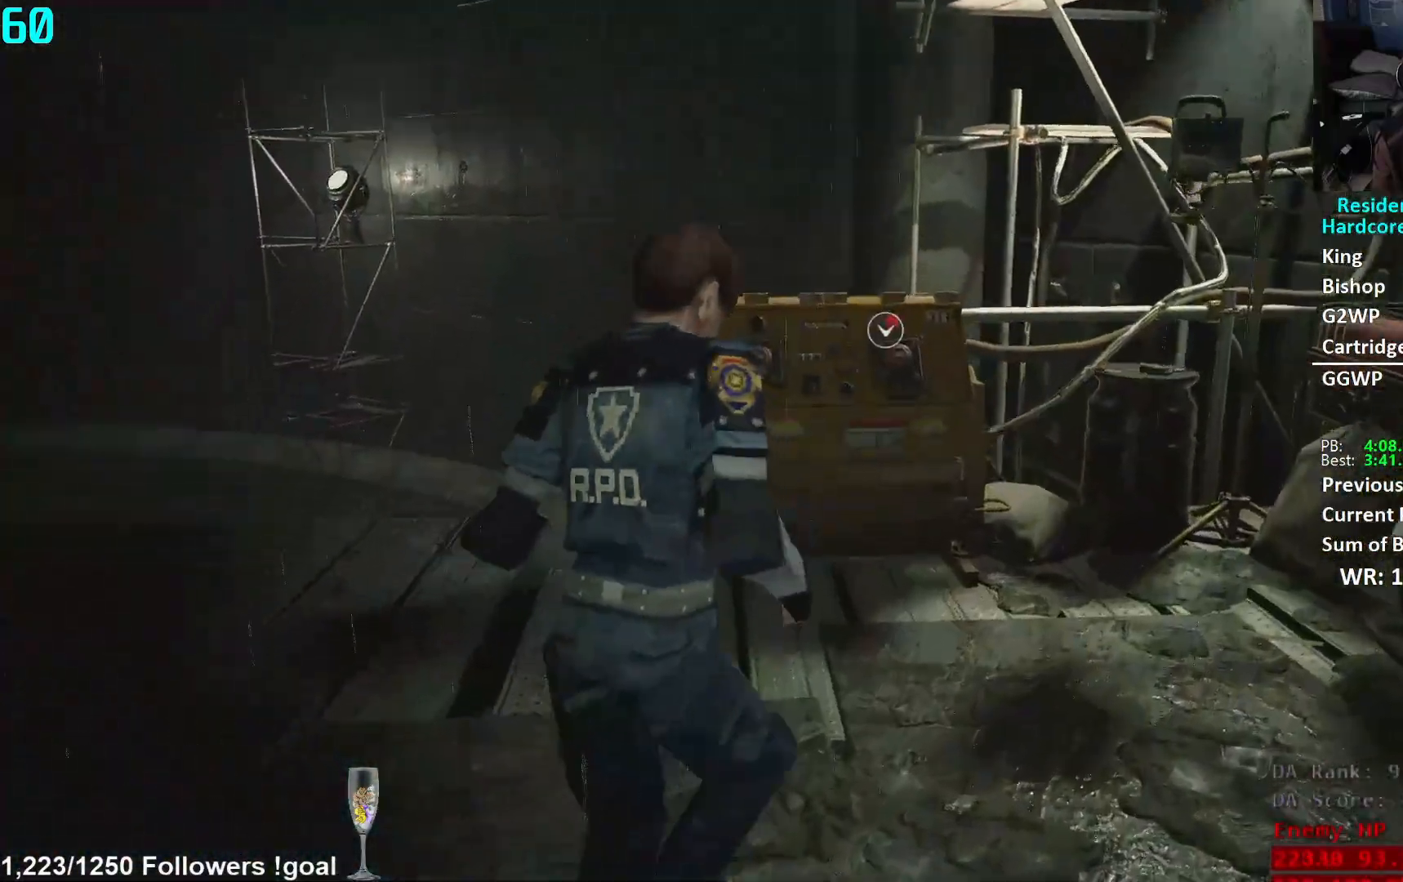
{"buttons": ["A"], "left_stick": "up", "right_stick": "center", "events": [[384, "right_stick", "center"], [450, "A", "down"]]}
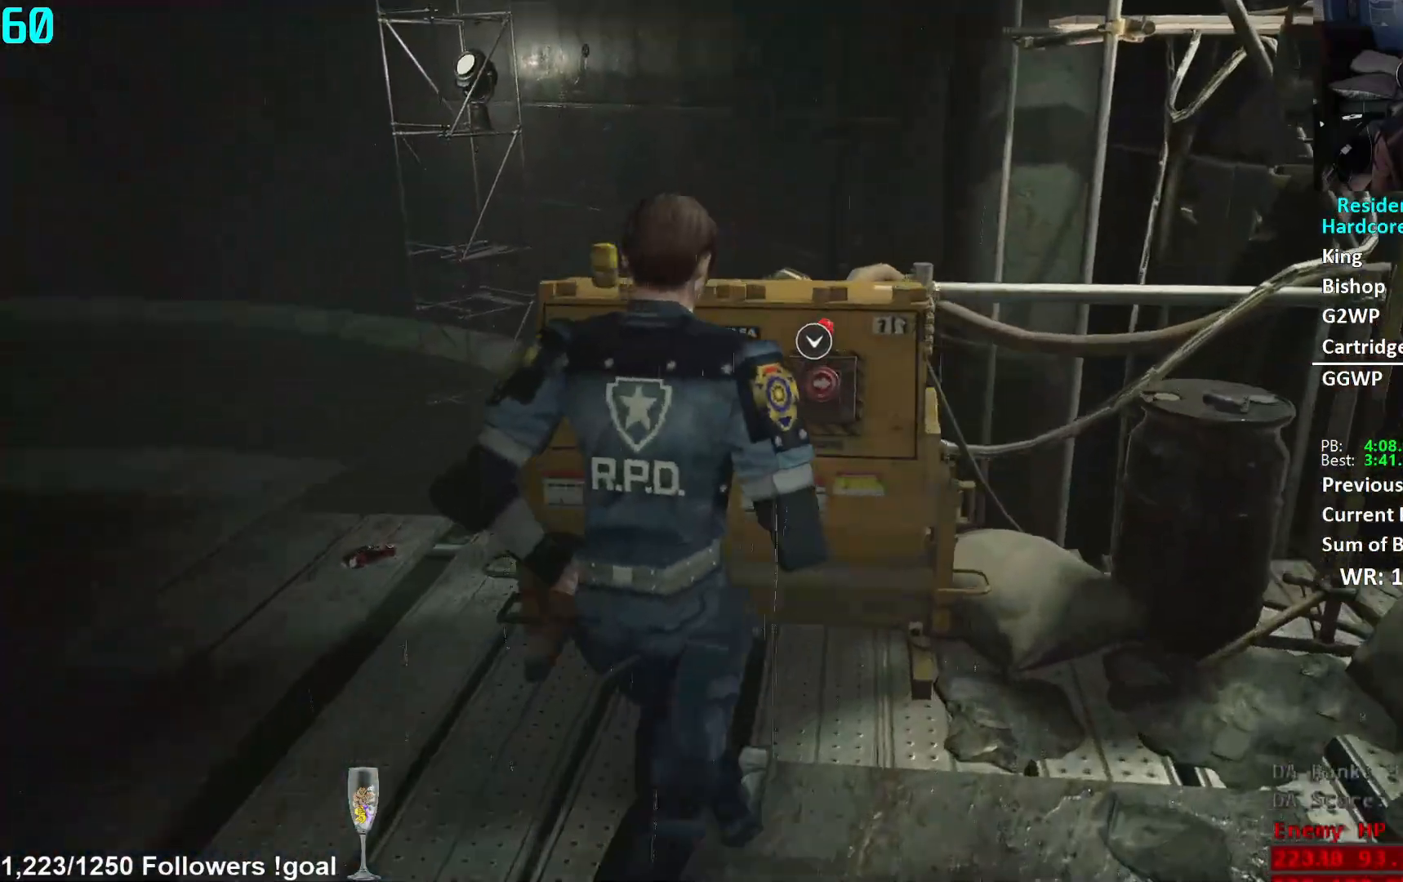
{"buttons": [], "left_stick": "center", "right_stick": "left", "events": [[17, "A", "up"], [84, "A", "down"], [134, "A", "up"], [217, "A", "down"], [301, "A", "up"], [367, "right_stick", "left"], [418, "left_stick", "center"]]}
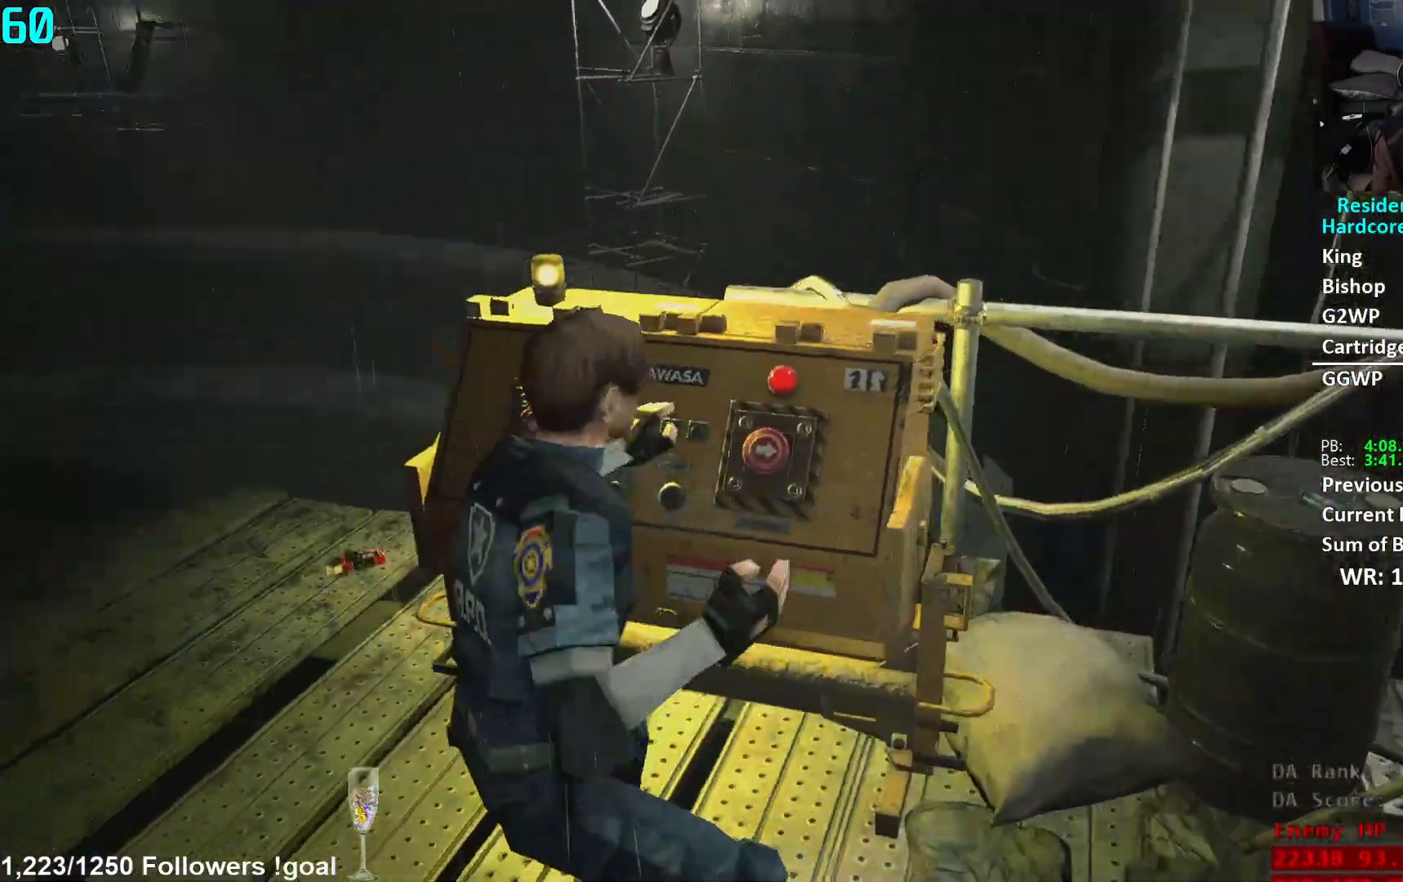
{"buttons": [], "left_stick": "center", "right_stick": "left", "events": []}
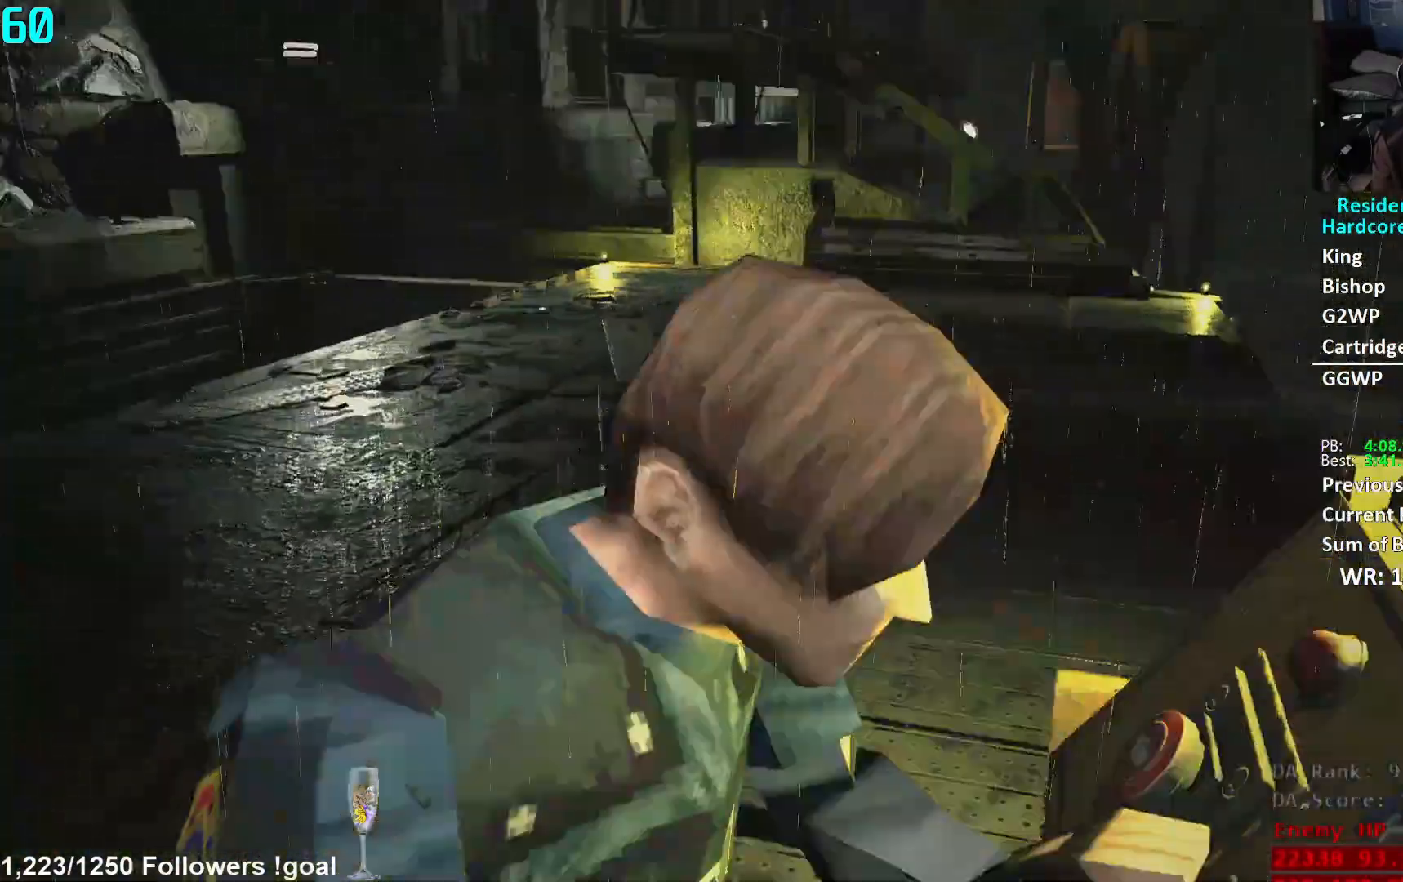
{"buttons": [], "left_stick": "up-right", "right_stick": "center"}
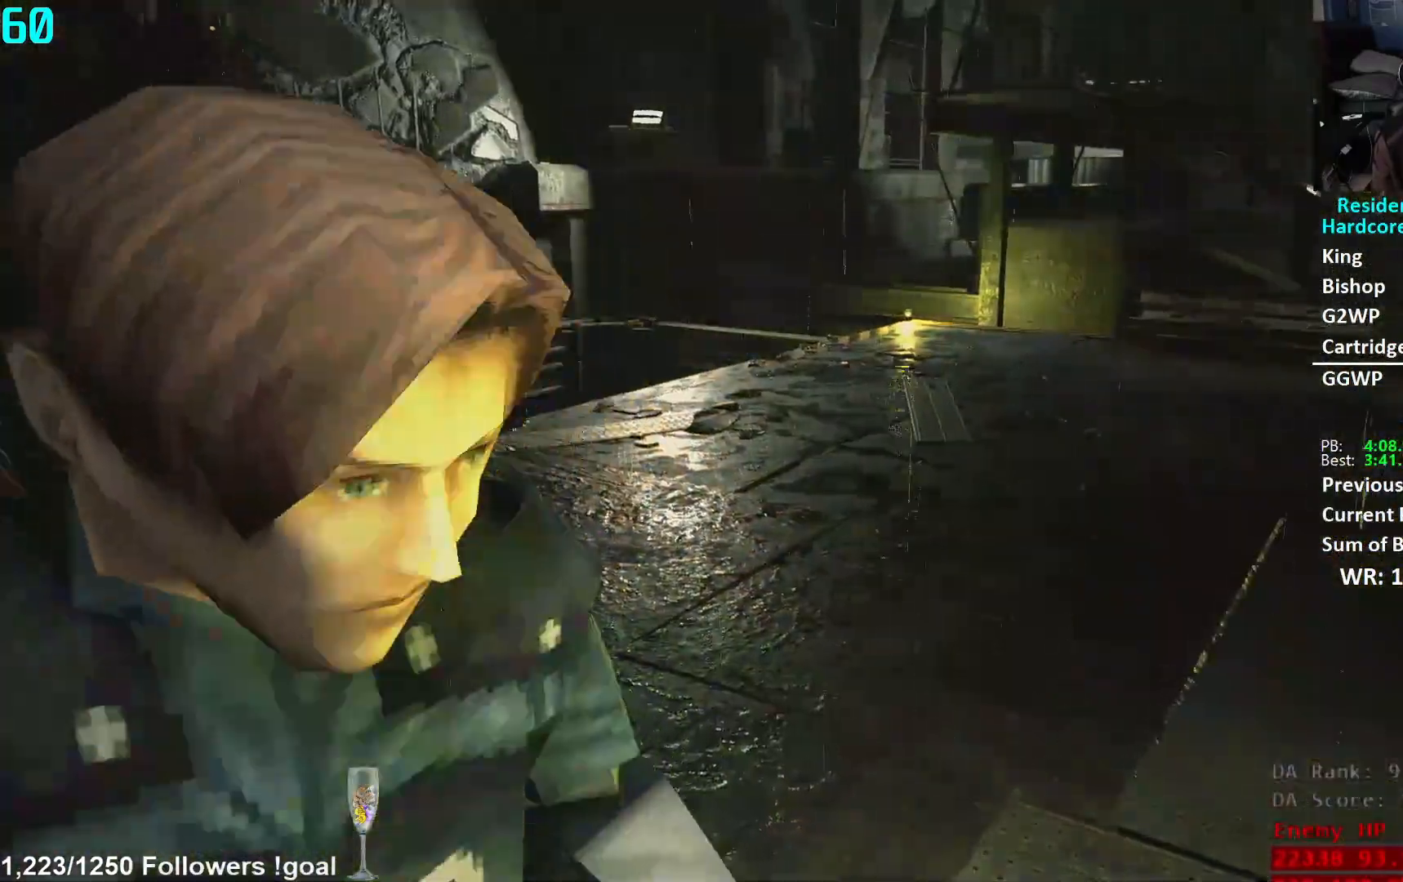
{"buttons": ["L3"], "left_stick": "up-right", "right_stick": "center", "events": [[33, "L3", "down"], [117, "L3", "up"], [167, "L3", "down"], [267, "L3", "up"], [334, "L3", "down"], [417, "L3", "up"], [484, "L3", "down"]]}
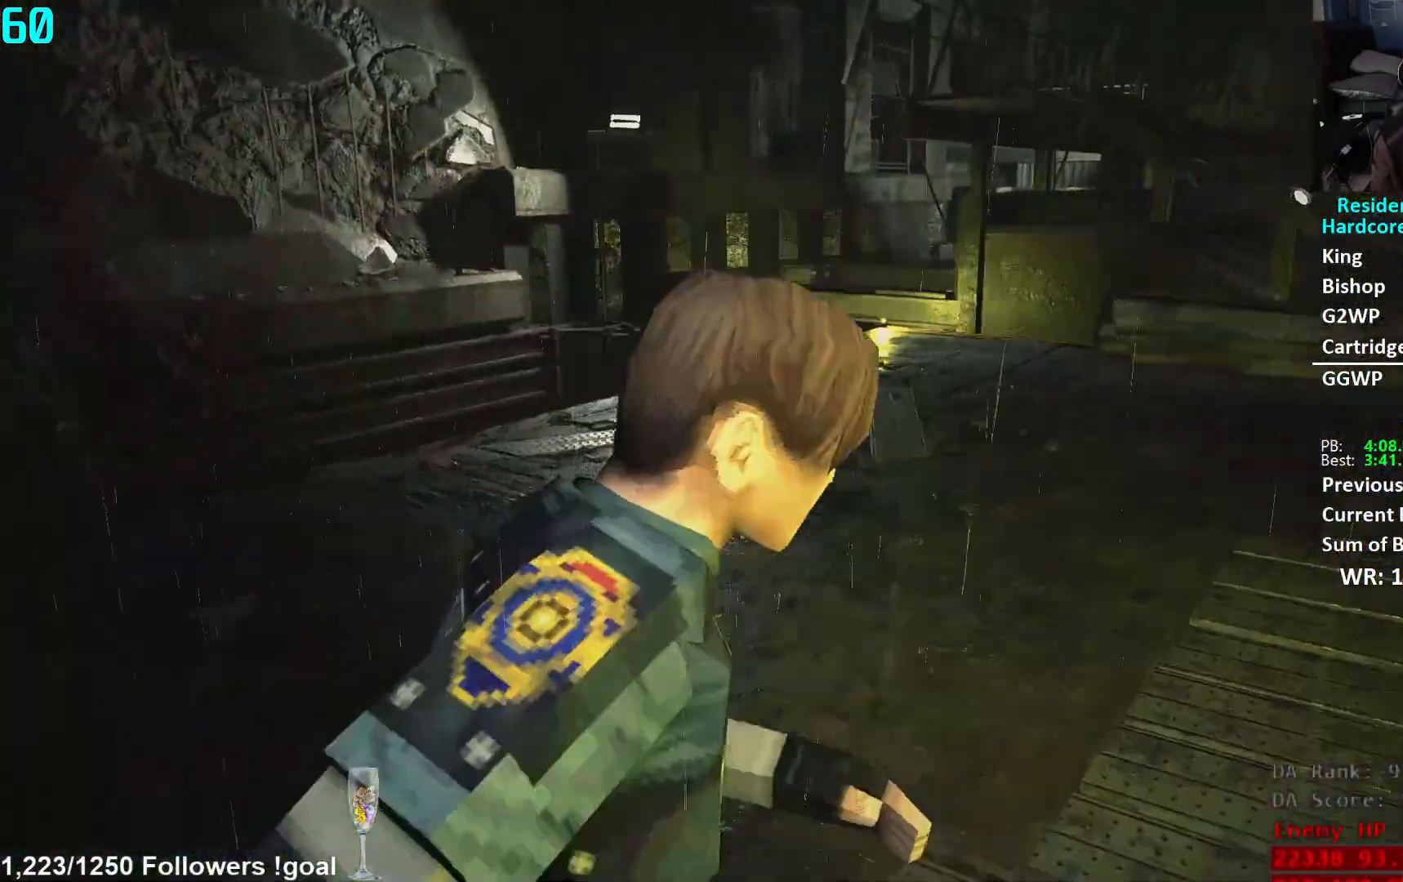
{"buttons": [], "left_stick": "right", "right_stick": "left", "events": [[50, "right_stick", "left"], [67, "L3", "up"], [267, "right_stick", "center"], [284, "left_stick", "right"], [384, "right_stick", "left"]]}
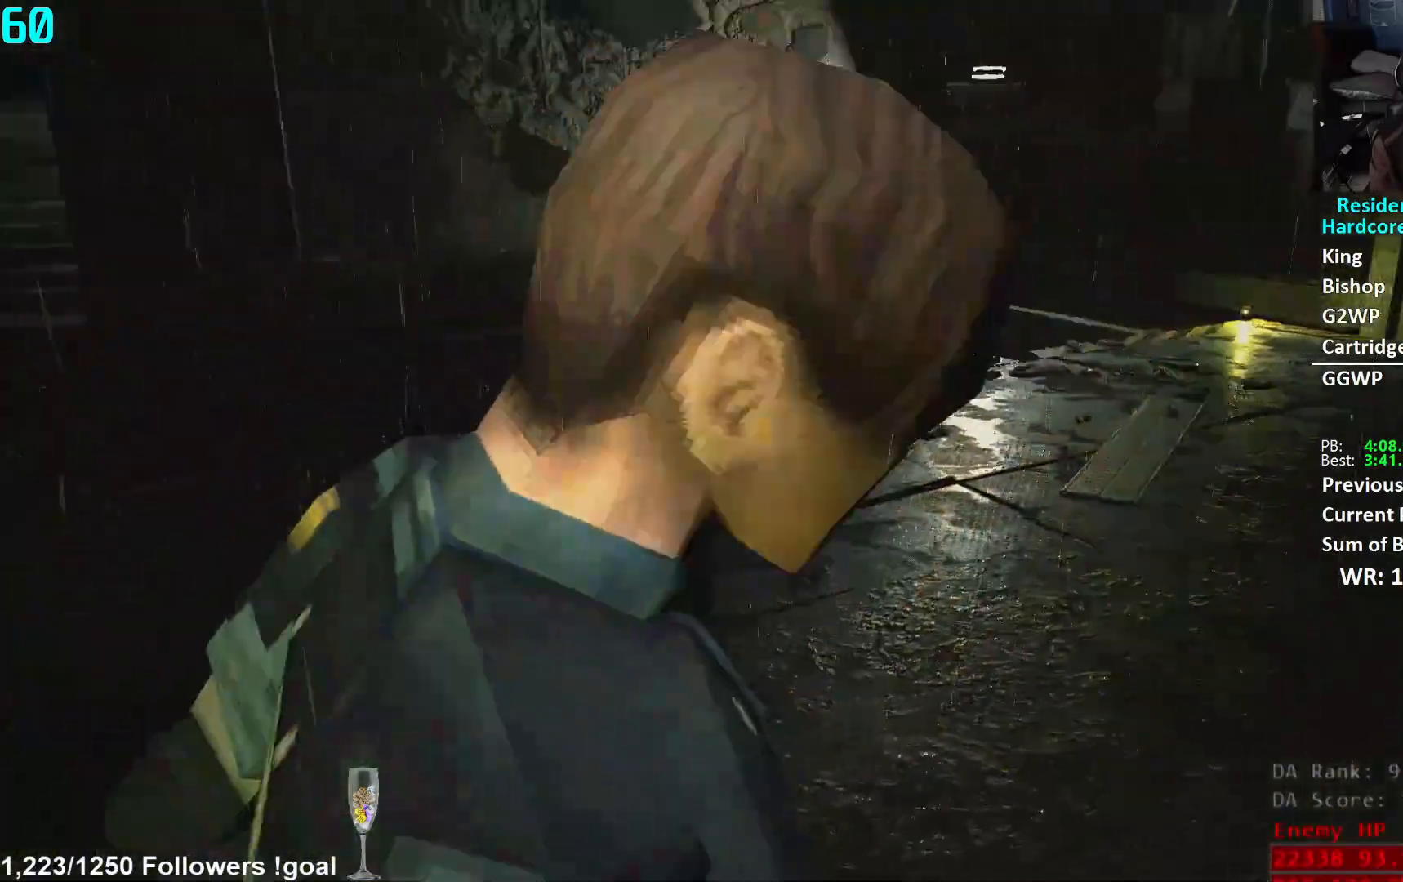
{"buttons": [], "left_stick": "right", "right_stick": "left", "events": [[50, "right_stick", "center"], [167, "right_stick", "down-left"], [484, "right_stick", "left"]]}
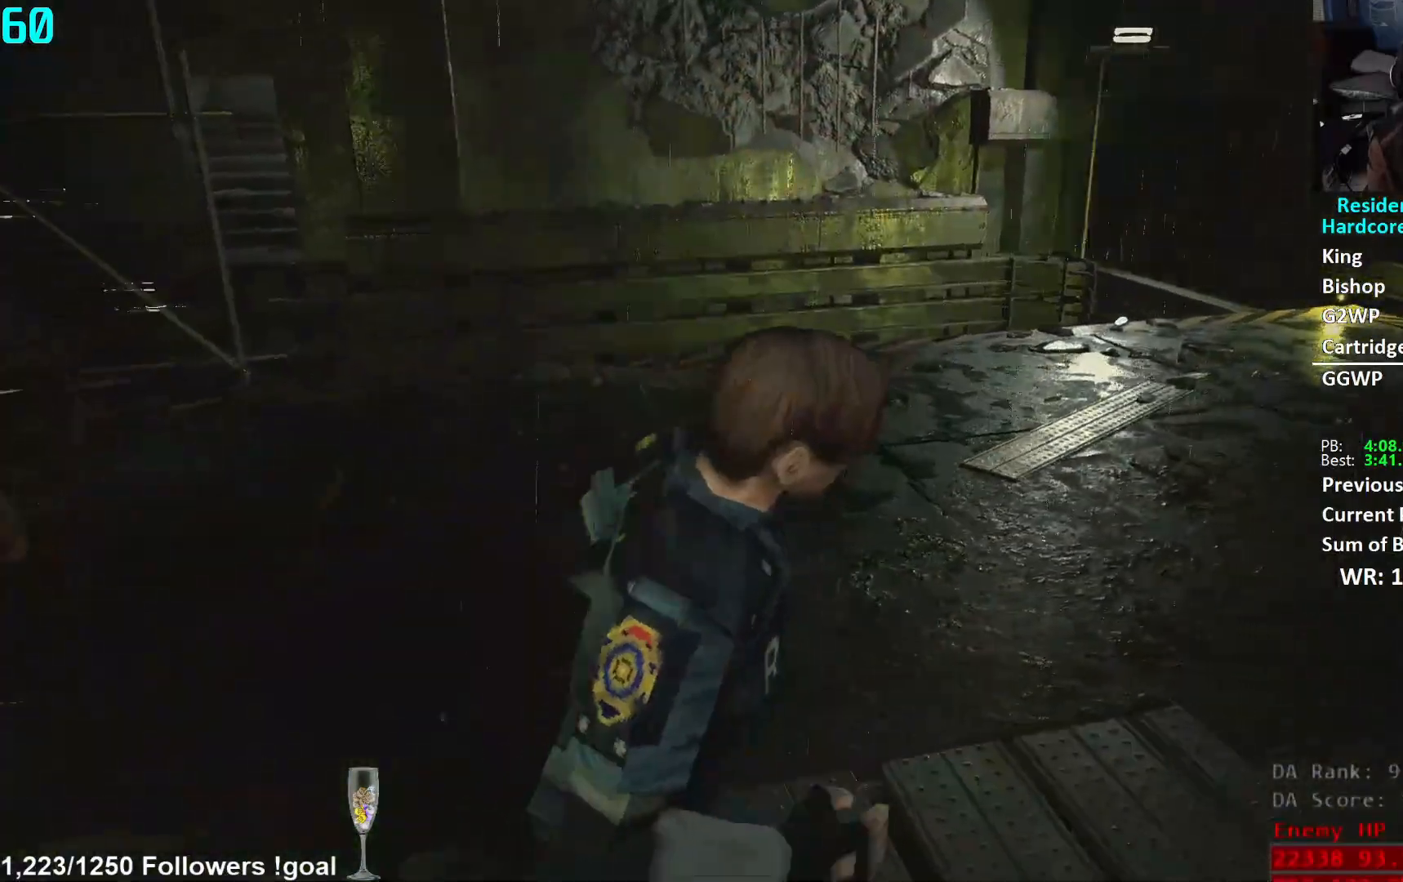
{"buttons": [], "left_stick": "right", "right_stick": "left", "events": []}
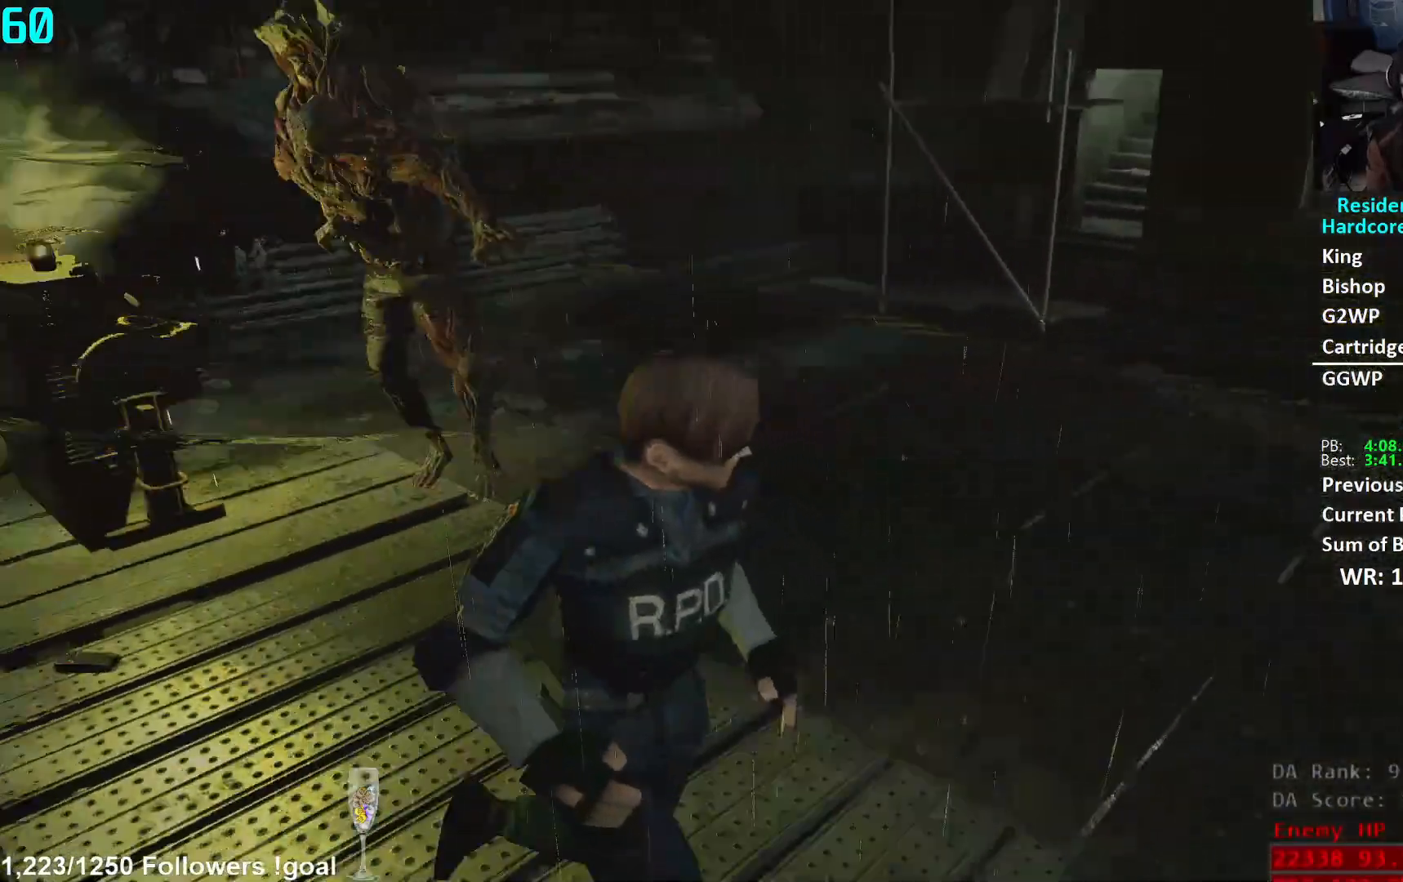
{"buttons": [], "left_stick": "down-right", "right_stick": "left", "events": [[33, "left_stick", "down-right"], [50, "right_stick", "center"], [100, "right_stick", "left"], [267, "right_stick", "center"], [334, "right_stick", "left"]]}
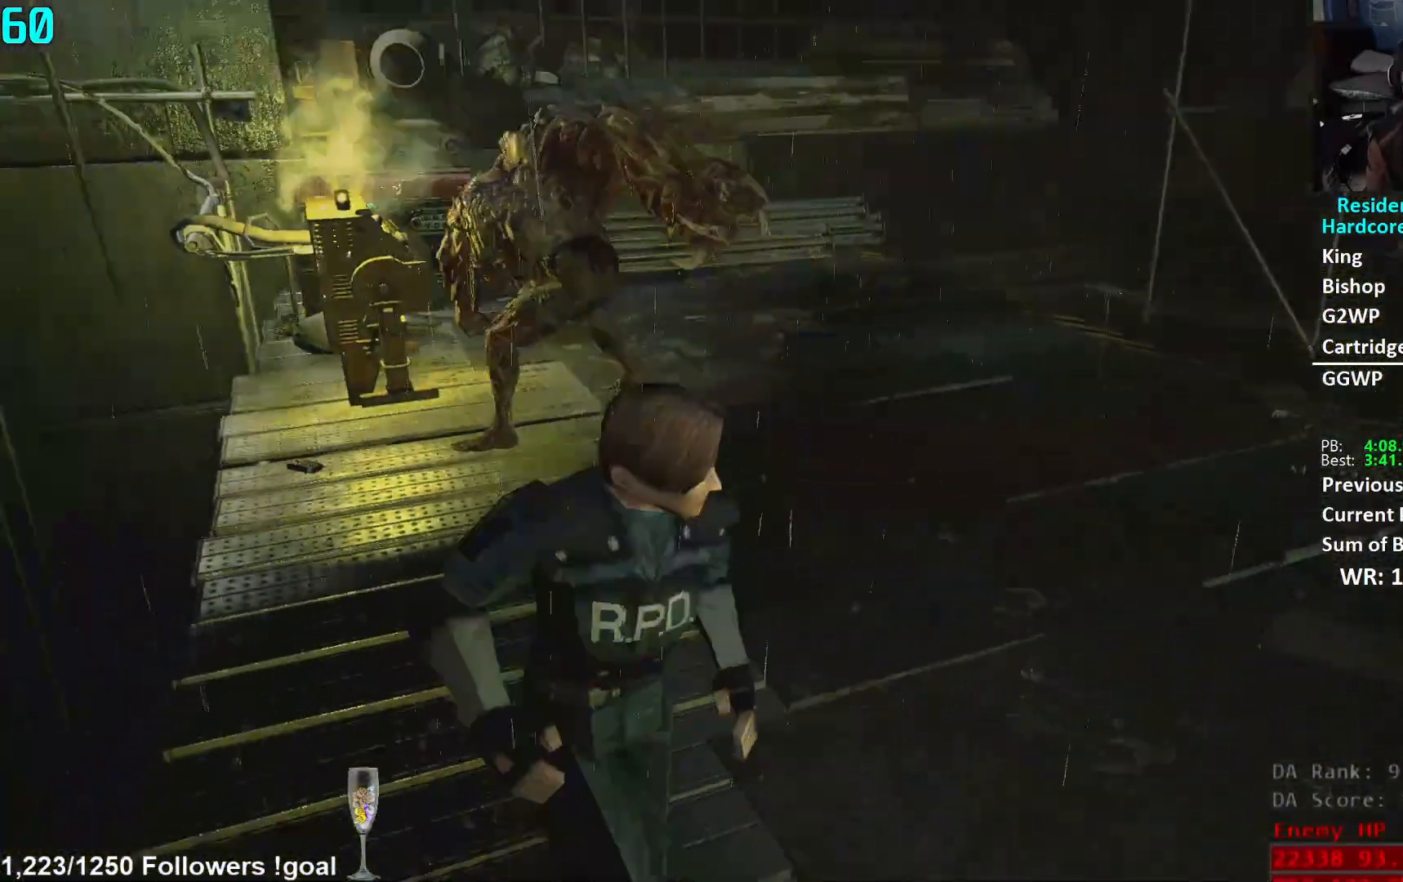
{"buttons": [], "left_stick": "center", "right_stick": "center", "events": [[134, "left_stick", "center"], [167, "L1", "down"], [217, "right_stick", "center"], [251, "L1", "up"], [351, "right_stick", "left"], [484, "right_stick", "center"]]}
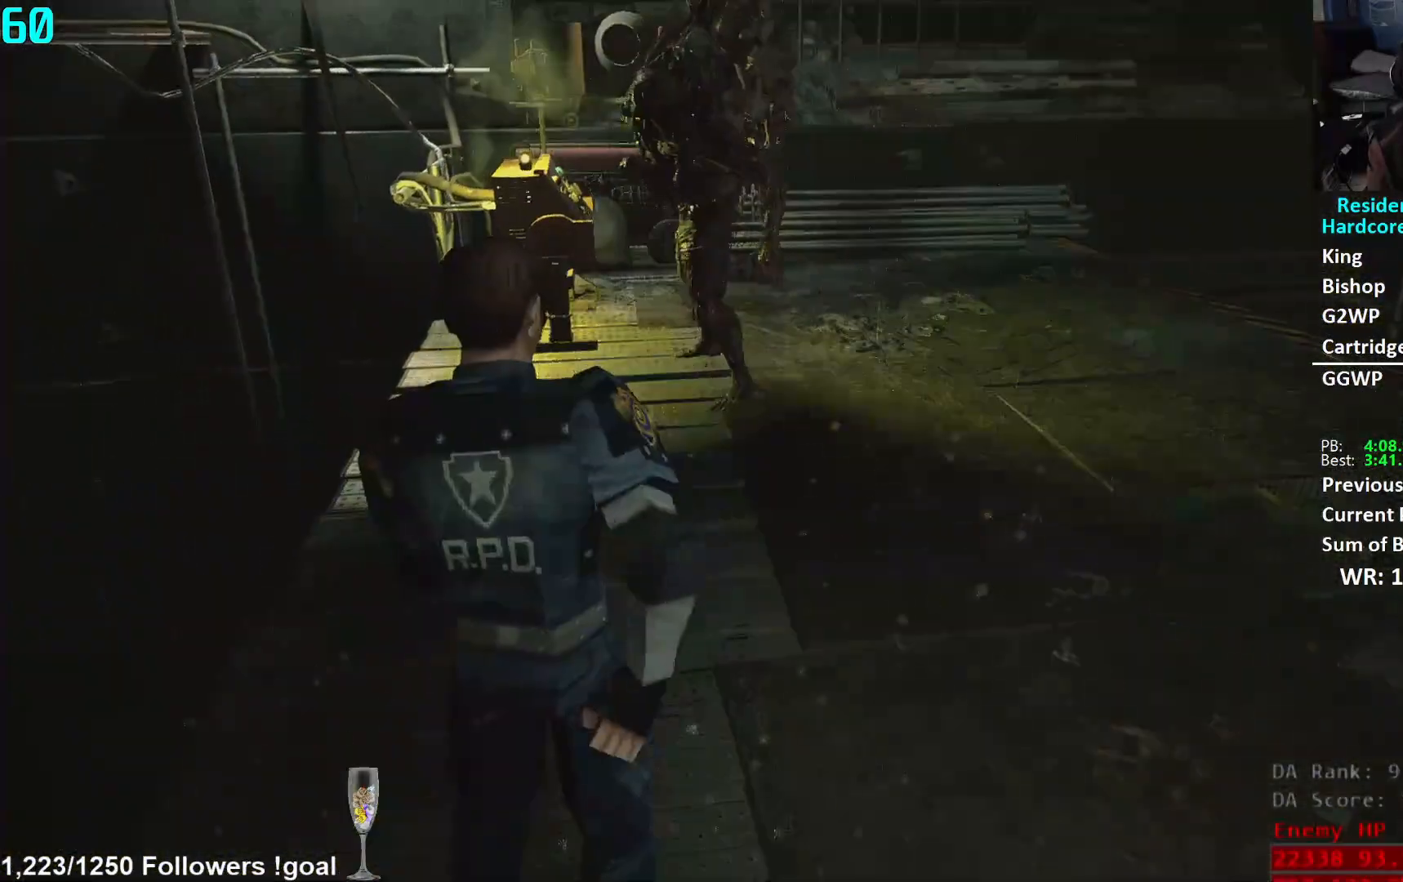
{"buttons": [], "left_stick": "up", "right_stick": "center", "events": [[83, "left_stick", "up"], [167, "right_stick", "down-left"], [217, "right_stick", "down"], [334, "L3", "down"], [400, "right_stick", "down-left"], [450, "L3", "up"], [500, "right_stick", "center"]]}
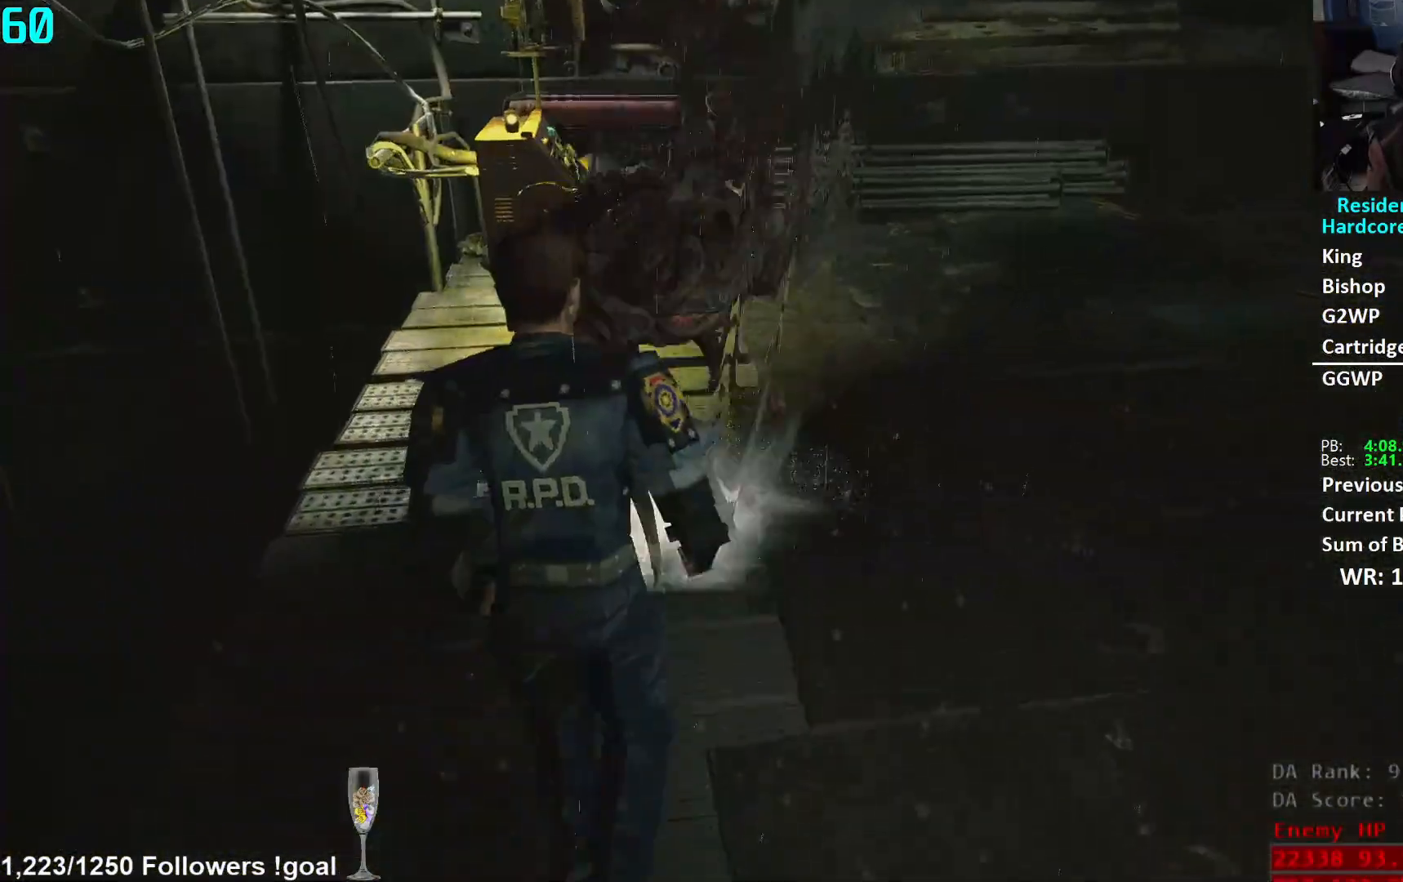
{"buttons": [], "left_stick": "up", "right_stick": "down-left", "events": [[151, "right_stick", "down-left"]]}
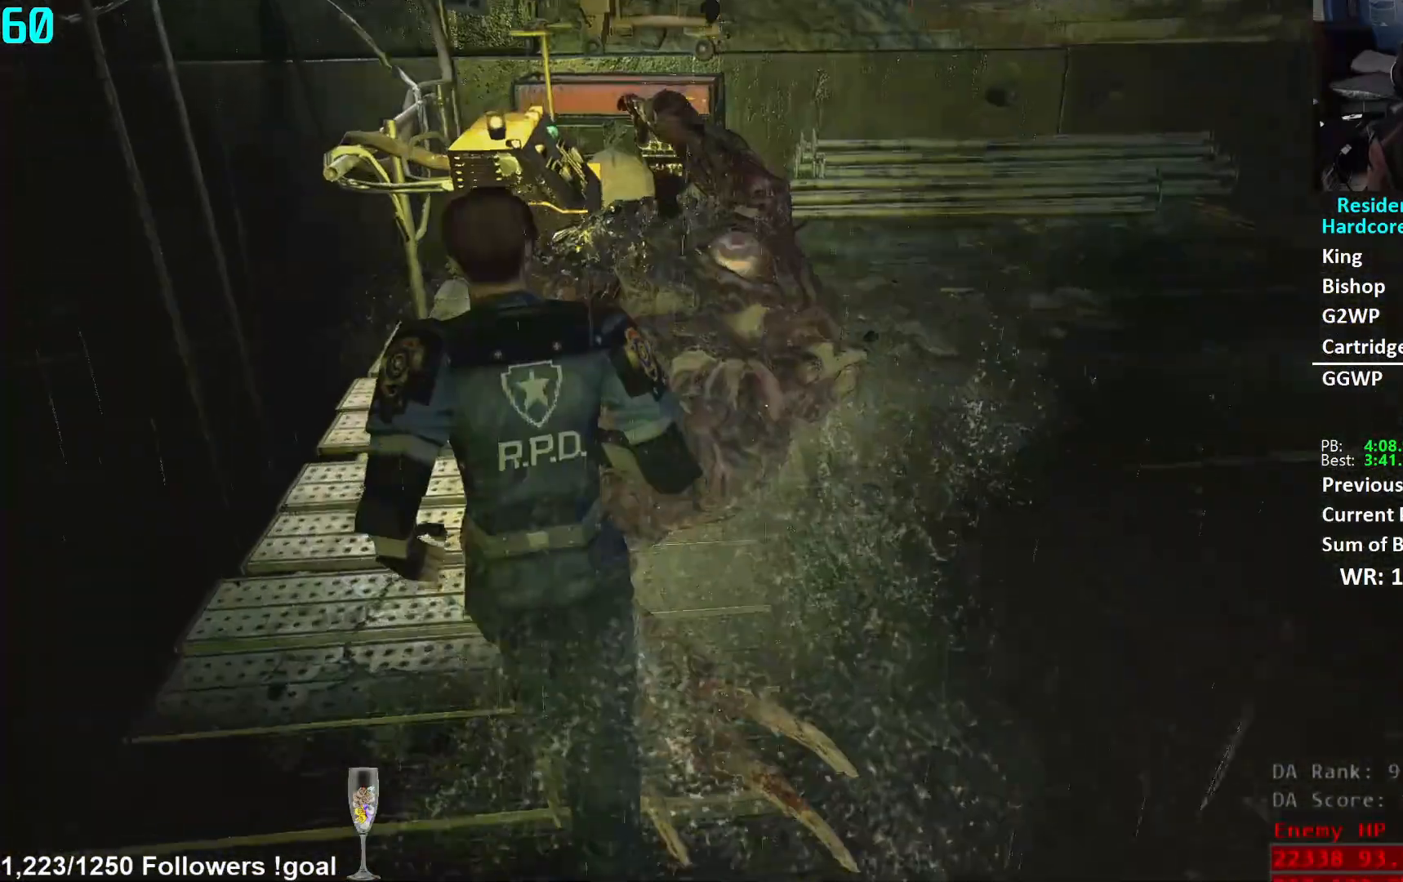
{"buttons": ["L1", "R2"], "left_stick": "up", "right_stick": "up-left", "events": [[33, "L1", "down"], [83, "R2", "down"], [267, "right_stick", "down"], [417, "right_stick", "up-left"]]}
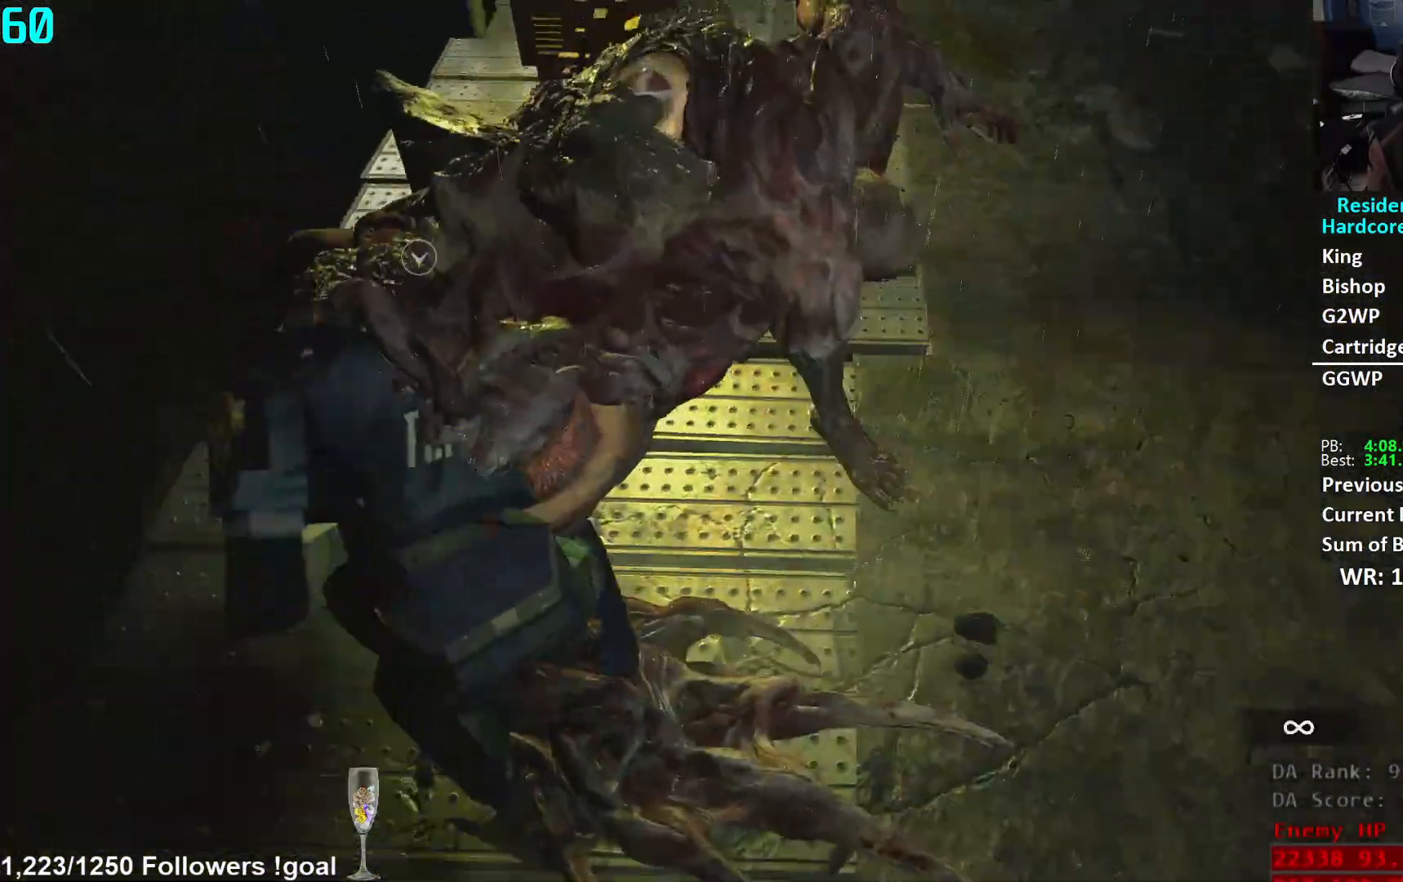
{"buttons": ["L1", "R2"], "left_stick": "down", "right_stick": "center", "events": [[117, "right_stick", "center"], [184, "left_stick", "center"], [284, "right_stick", "up"], [384, "left_stick", "down"], [418, "right_stick", "center"]]}
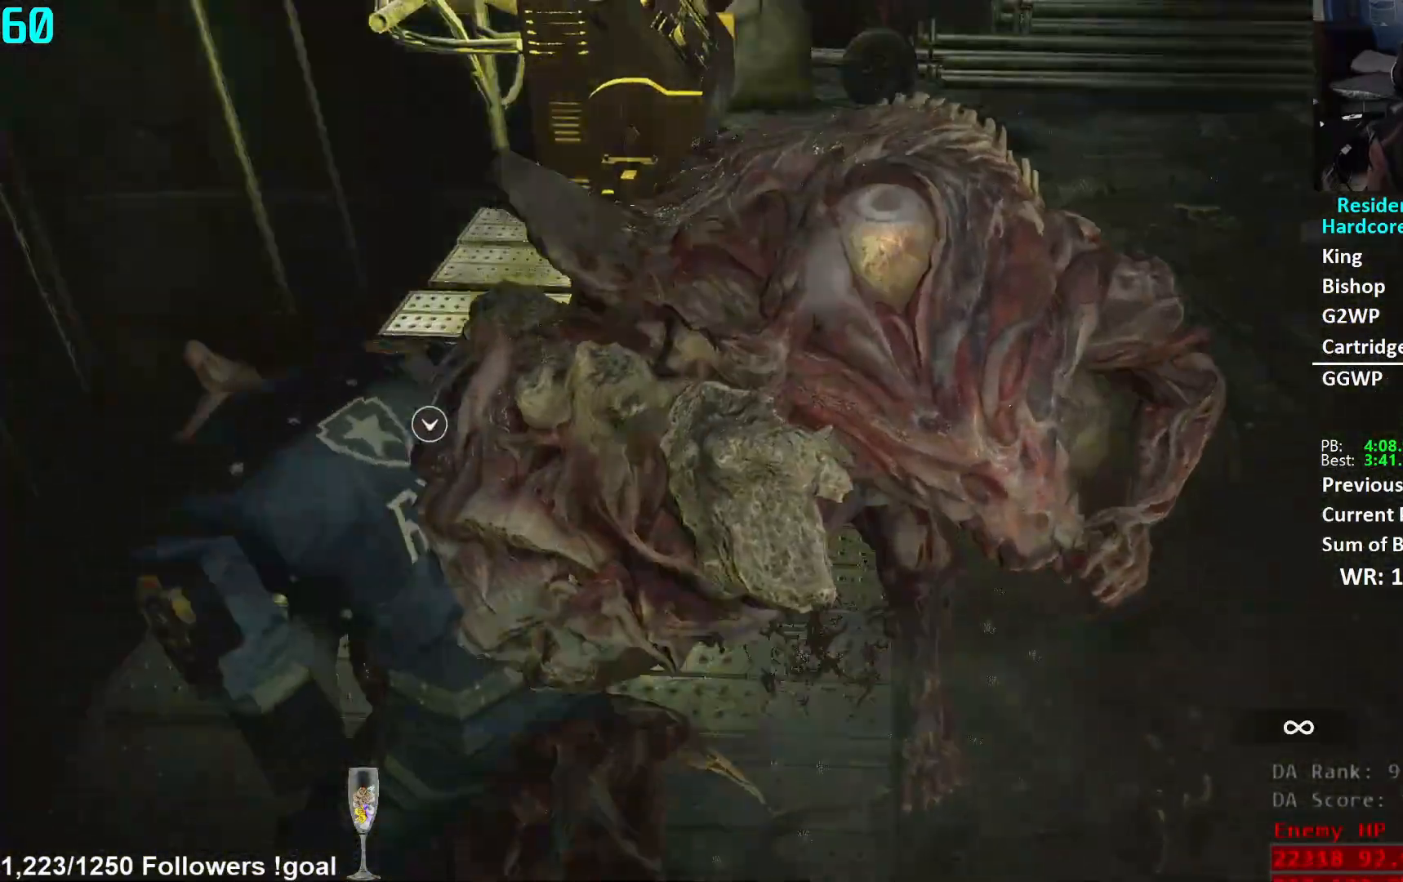
{"buttons": ["L3"], "left_stick": "down", "right_stick": "center", "events": [[17, "right_stick", "up"], [167, "right_stick", "up-right"], [217, "L1", "up"], [250, "L3", "down"], [267, "right_stick", "center"], [300, "R2", "up"], [367, "L3", "up"], [417, "L3", "down"]]}